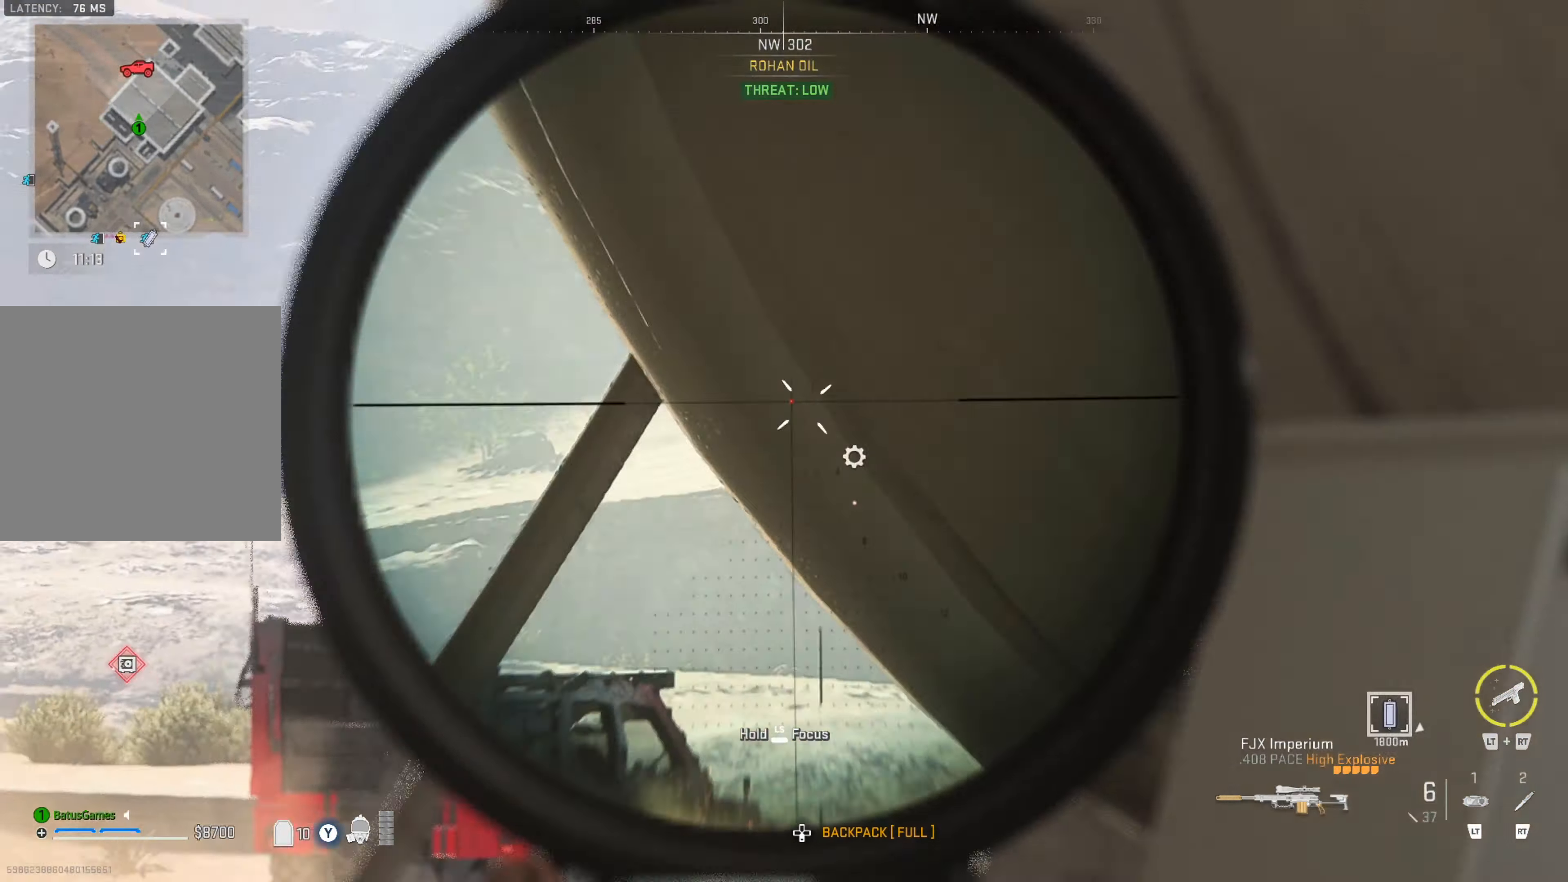
Gameplay with a controller (Xbox layout); each line is a JSON object with the inputs held at the frame after it. "events" lists button and stick changes between this image and that frame as [ms after this image, input, new state], when the widget could be followed in between.
{"buttons": ["L1"], "left_stick": "center", "right_stick": "center", "events": [[34, "right_stick", "center"], [267, "left_stick", "left"], [267, "right_stick", "down"], [417, "right_stick", "center"], [500, "left_stick", "center"]]}
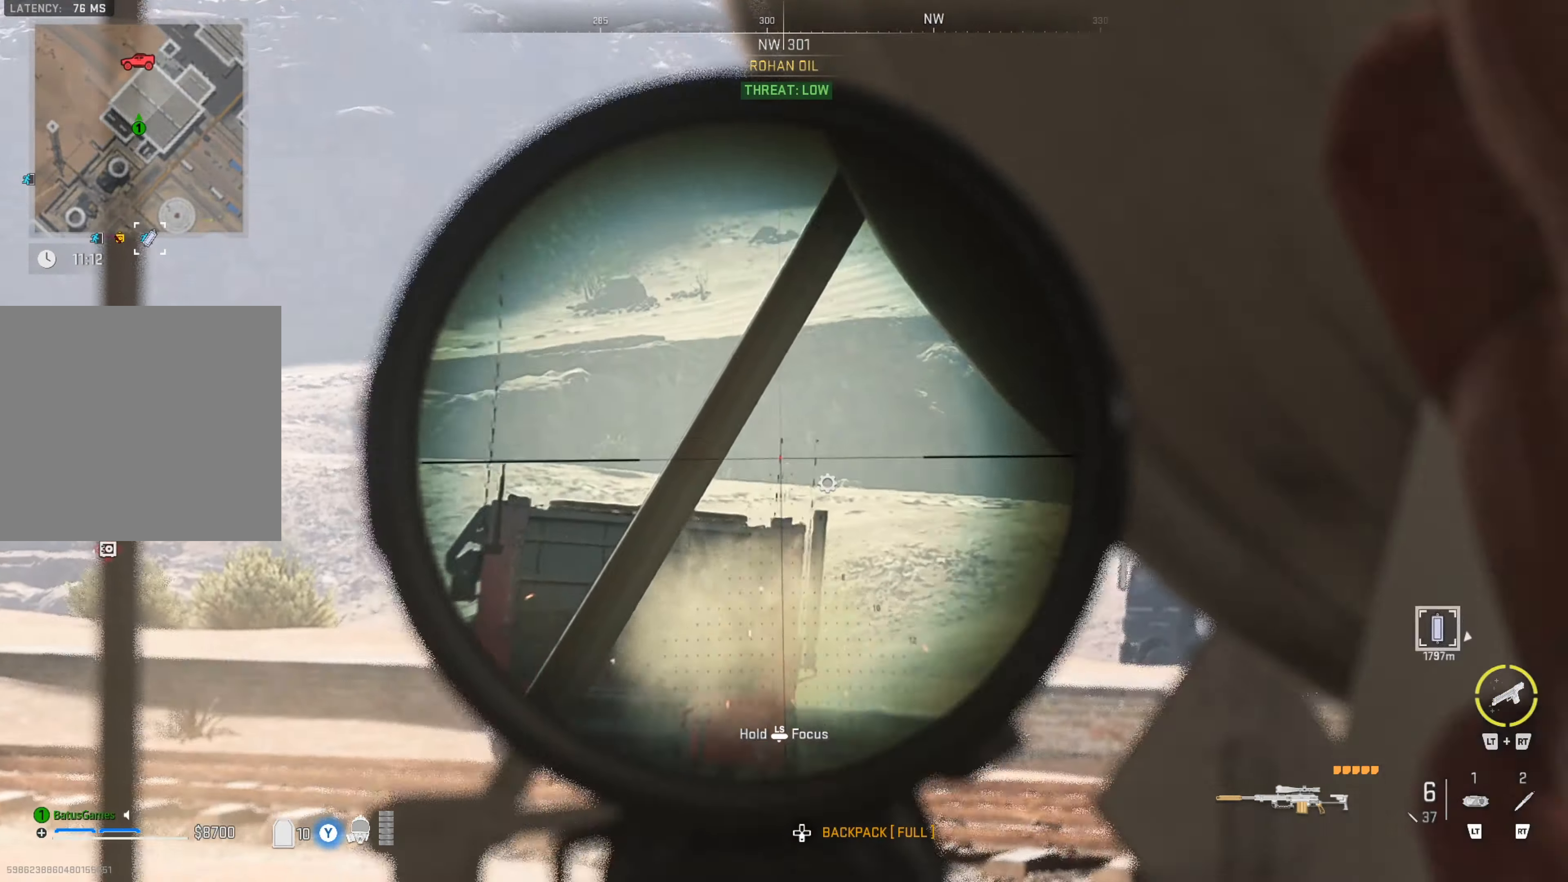
{"buttons": ["L1"], "left_stick": "center", "right_stick": "left", "events": [[117, "right_stick", "down-left"], [367, "right_stick", "left"]]}
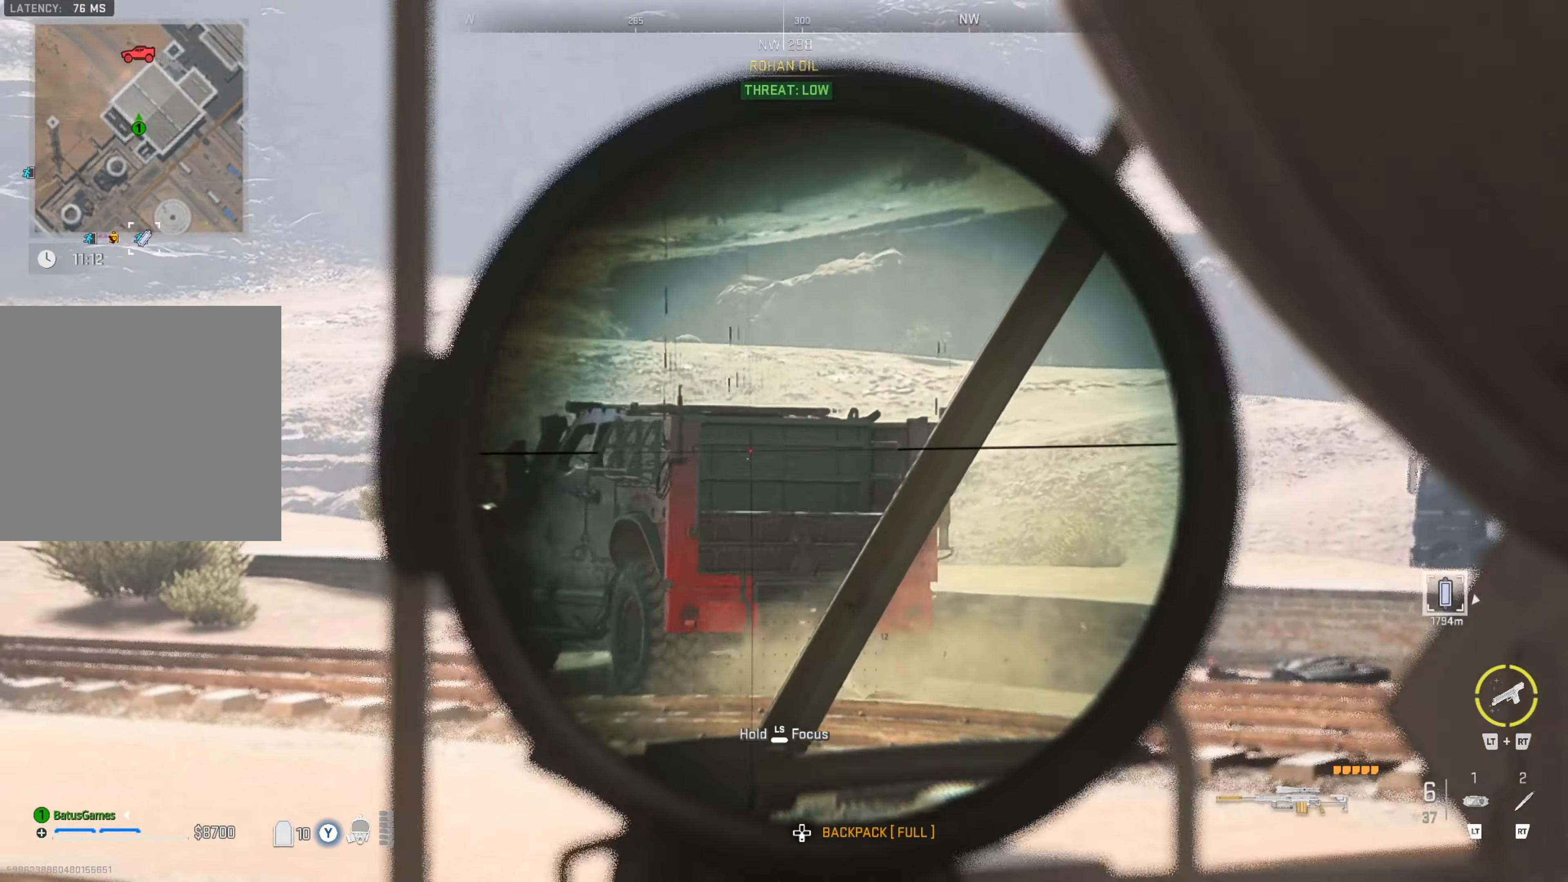
{"buttons": ["L1"], "left_stick": "center", "right_stick": "center", "events": [[267, "R1", "down"], [334, "R1", "up"], [434, "right_stick", "center"]]}
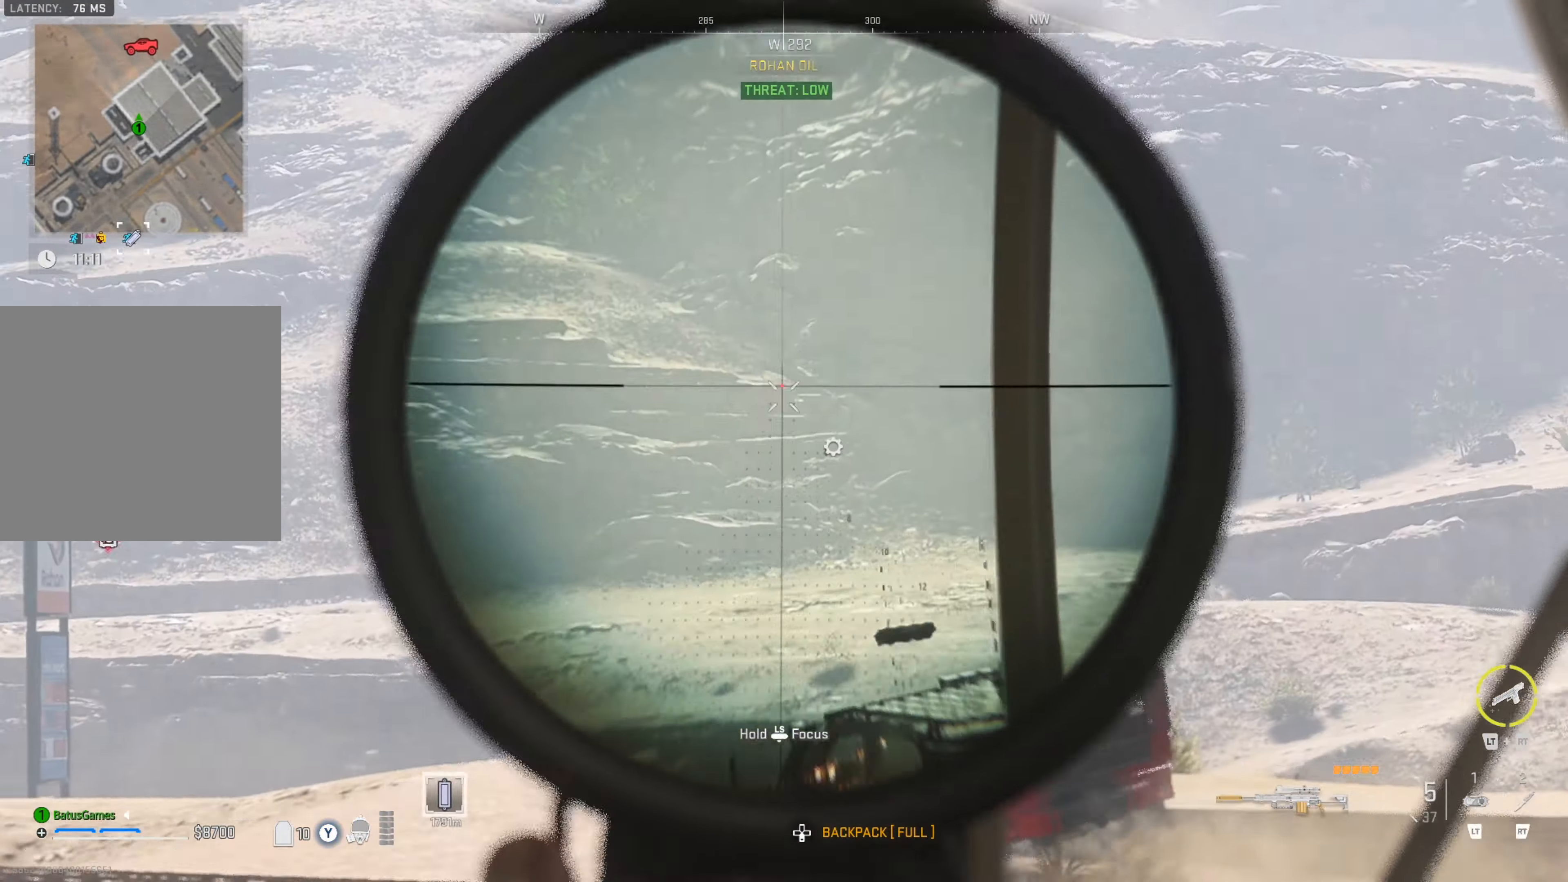
{"buttons": ["L1"], "left_stick": "right", "right_stick": "down-left", "events": [[100, "right_stick", "down-left"], [150, "left_stick", "right"], [317, "left_stick", "center"], [317, "right_stick", "center"], [434, "right_stick", "down-left"], [450, "left_stick", "right"]]}
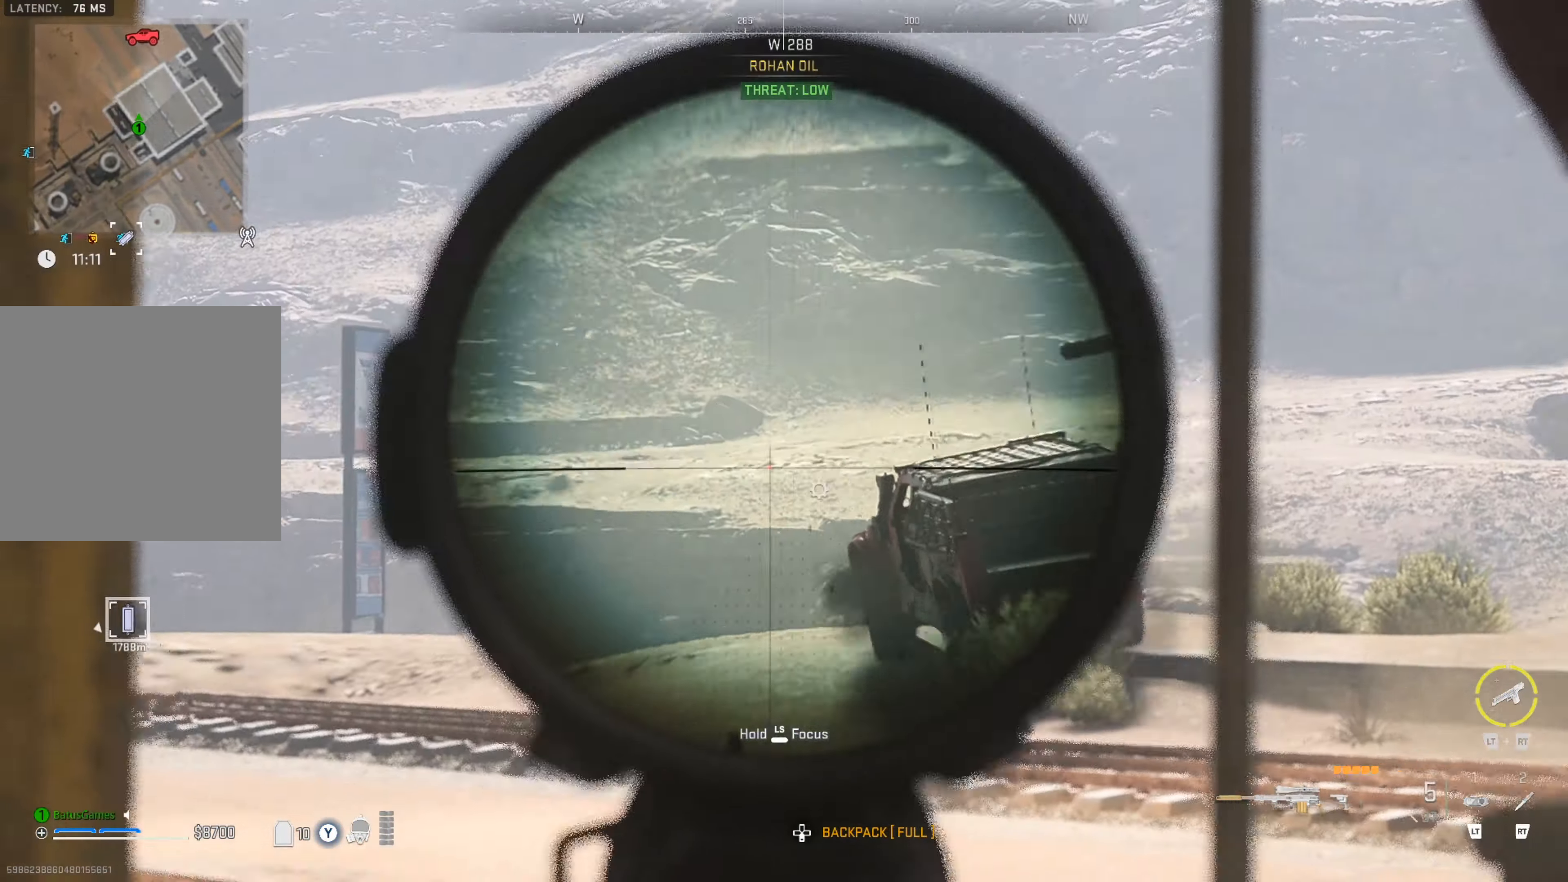
{"buttons": ["L1"], "left_stick": "center", "right_stick": "right", "events": [[100, "right_stick", "center"], [167, "left_stick", "center"], [234, "right_stick", "right"]]}
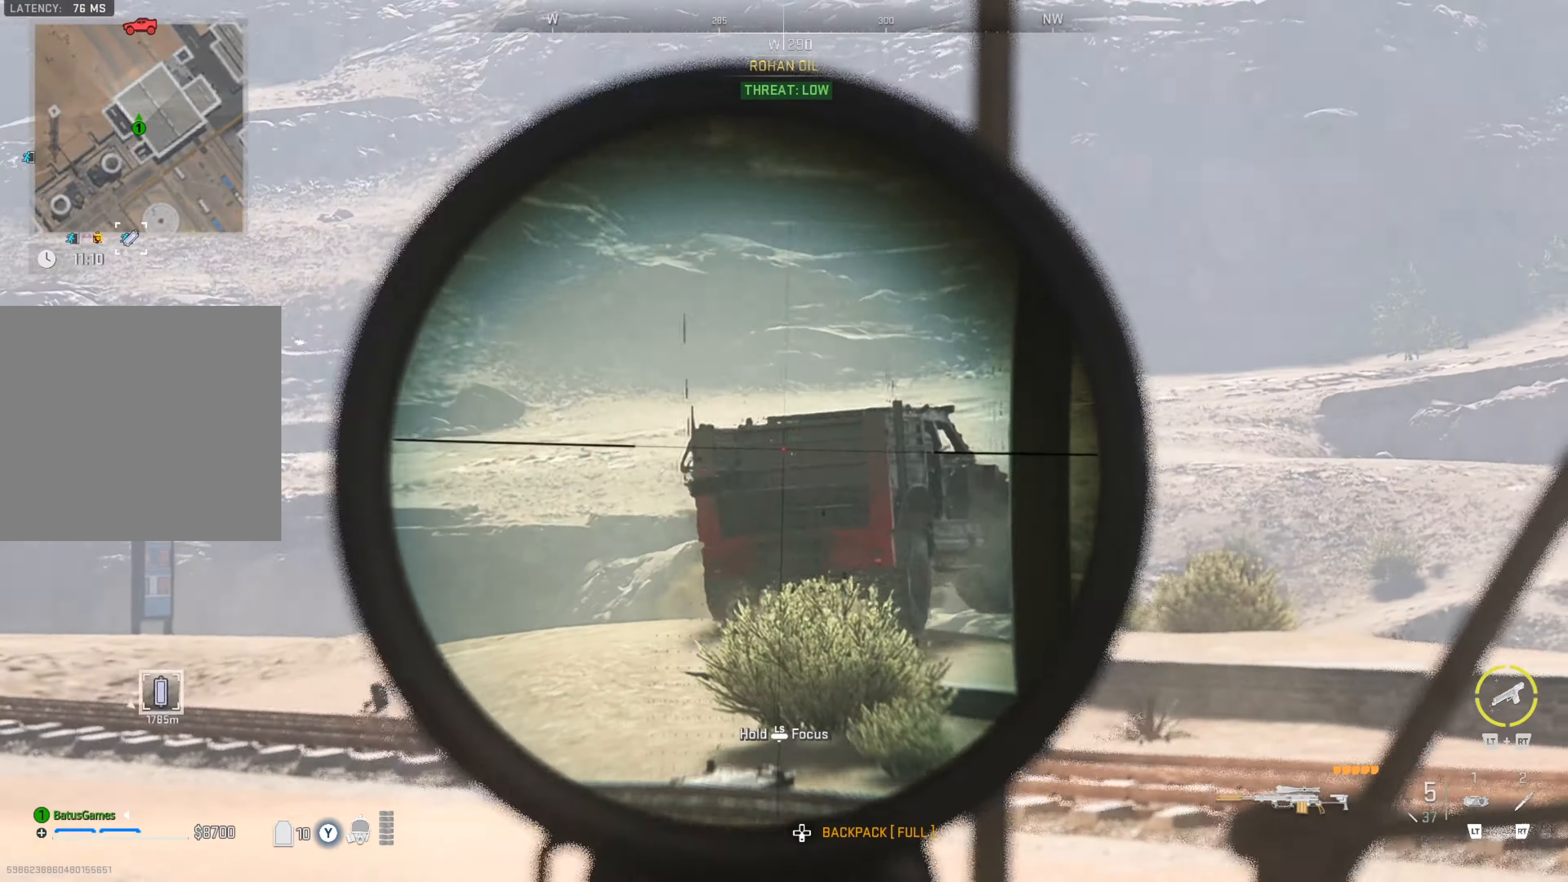
{"buttons": ["L1"], "left_stick": "center", "right_stick": "down-right", "events": [[134, "R1", "down"], [200, "right_stick", "center"], [267, "R1", "up"], [367, "right_stick", "down"], [433, "right_stick", "down-right"]]}
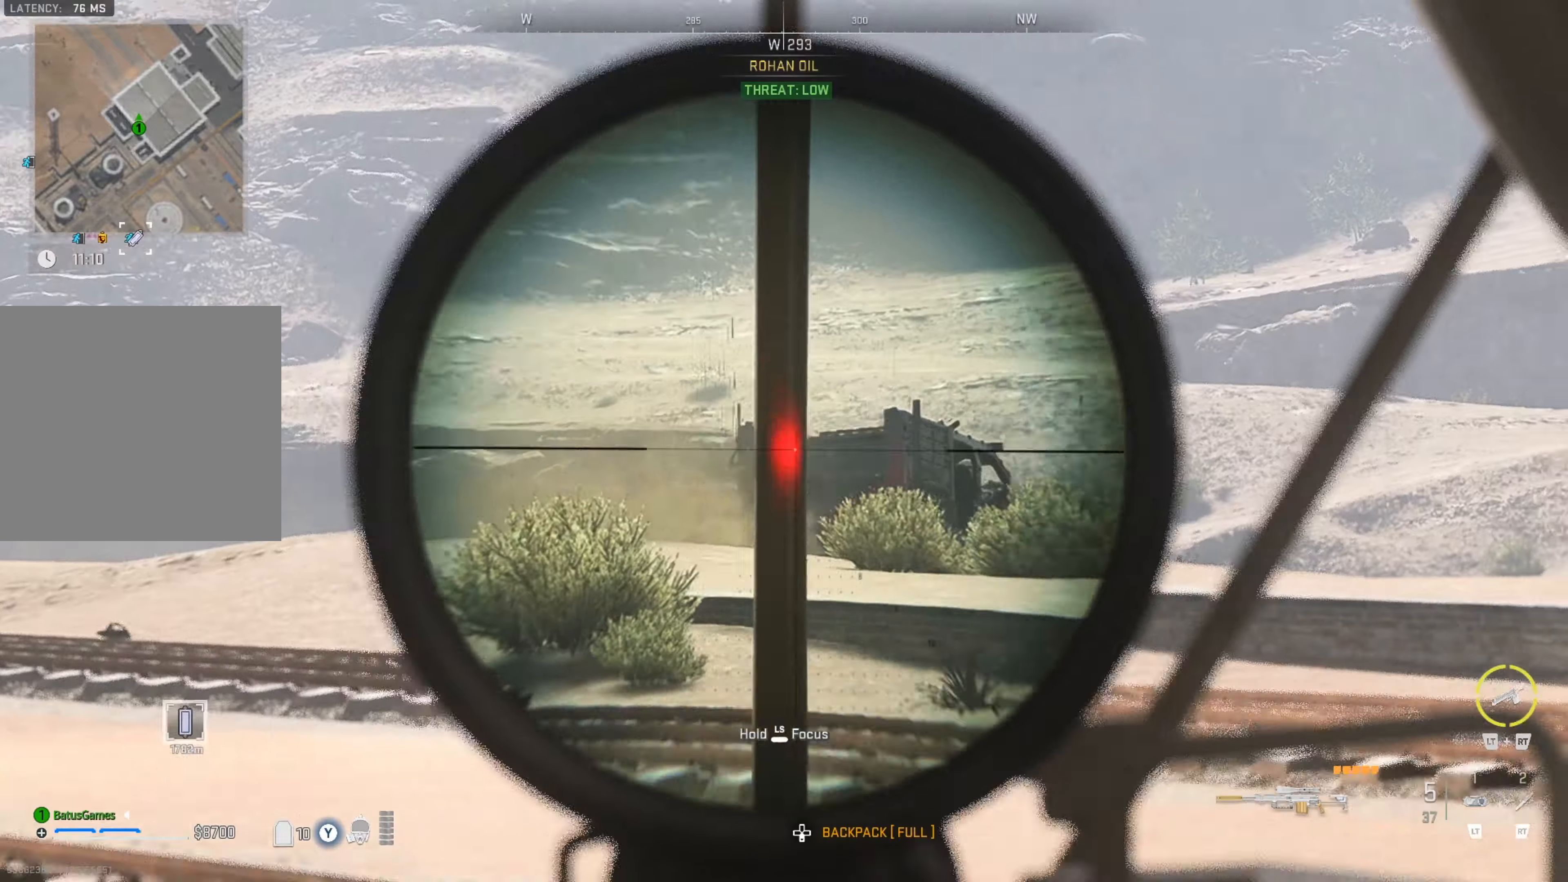
{"buttons": ["L1", "R1"], "left_stick": "center", "right_stick": "up-right", "events": [[50, "left_stick", "left"], [150, "left_stick", "center"], [200, "right_stick", "up-right"], [500, "R1", "down"]]}
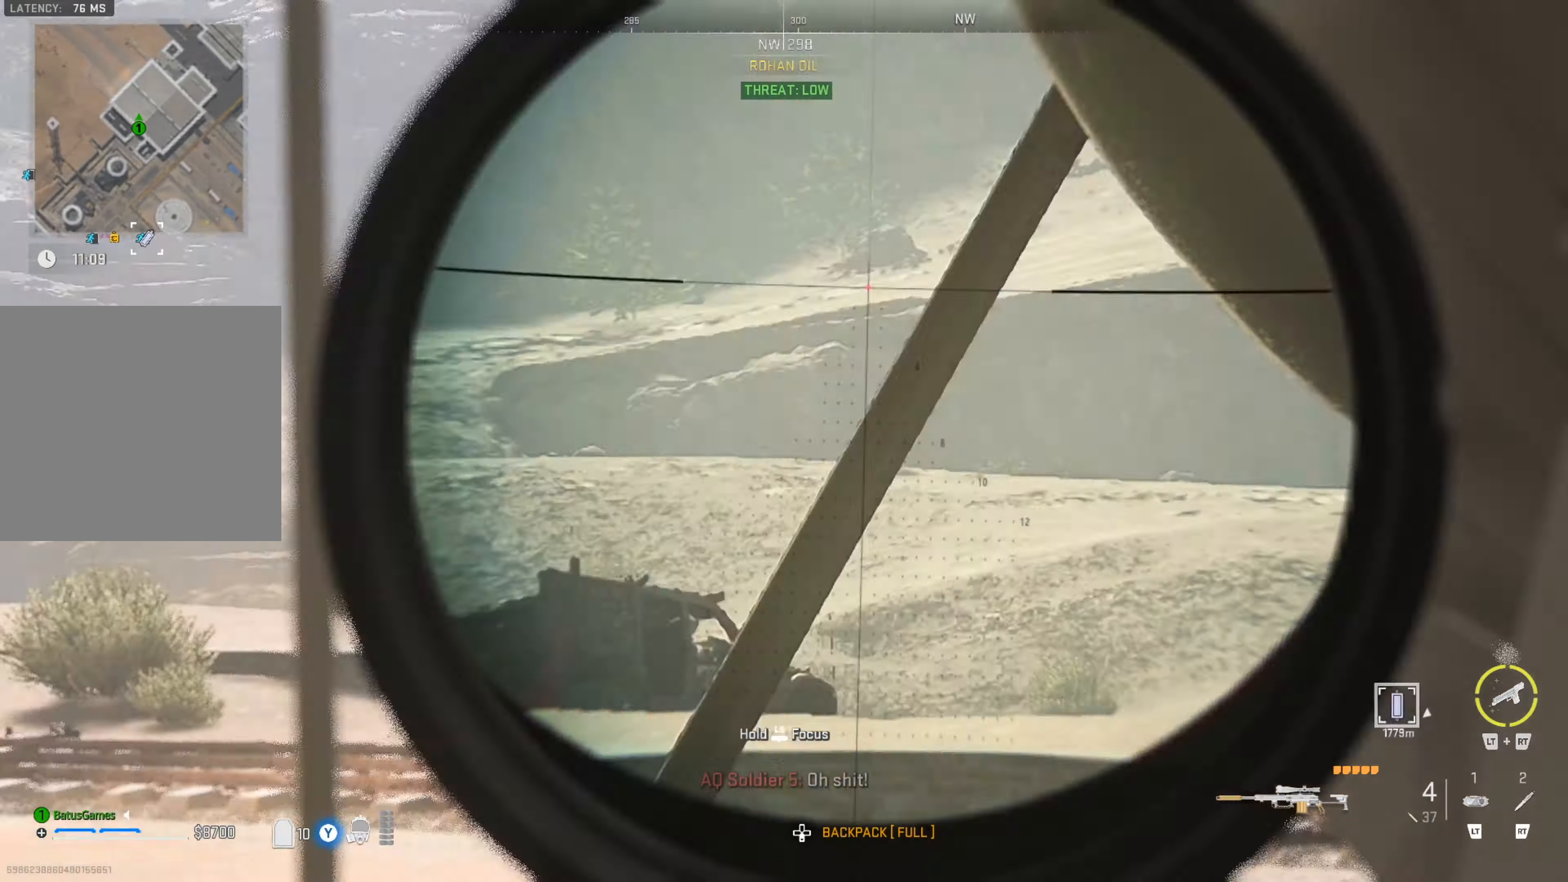
{"buttons": ["L1"], "left_stick": "left", "right_stick": "down-right", "events": [[66, "R1", "up"], [66, "right_stick", "center"], [216, "right_stick", "down"], [316, "left_stick", "left"], [316, "right_stick", "down-right"]]}
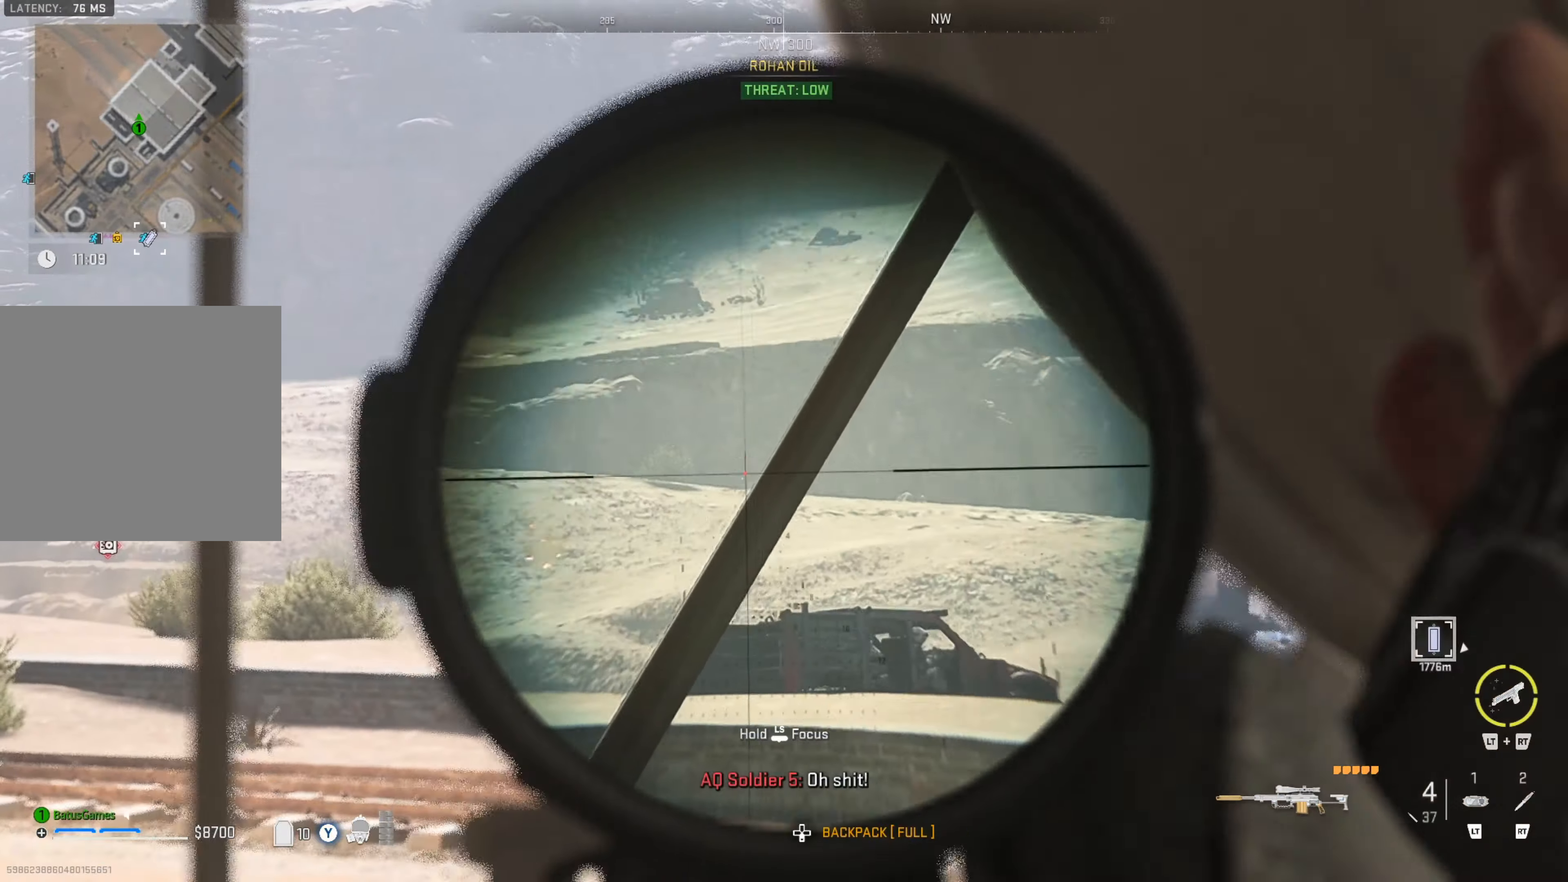
{"buttons": ["L1"], "left_stick": "center", "right_stick": "right", "events": [[50, "left_stick", "up-left"], [400, "left_stick", "center"], [483, "right_stick", "right"]]}
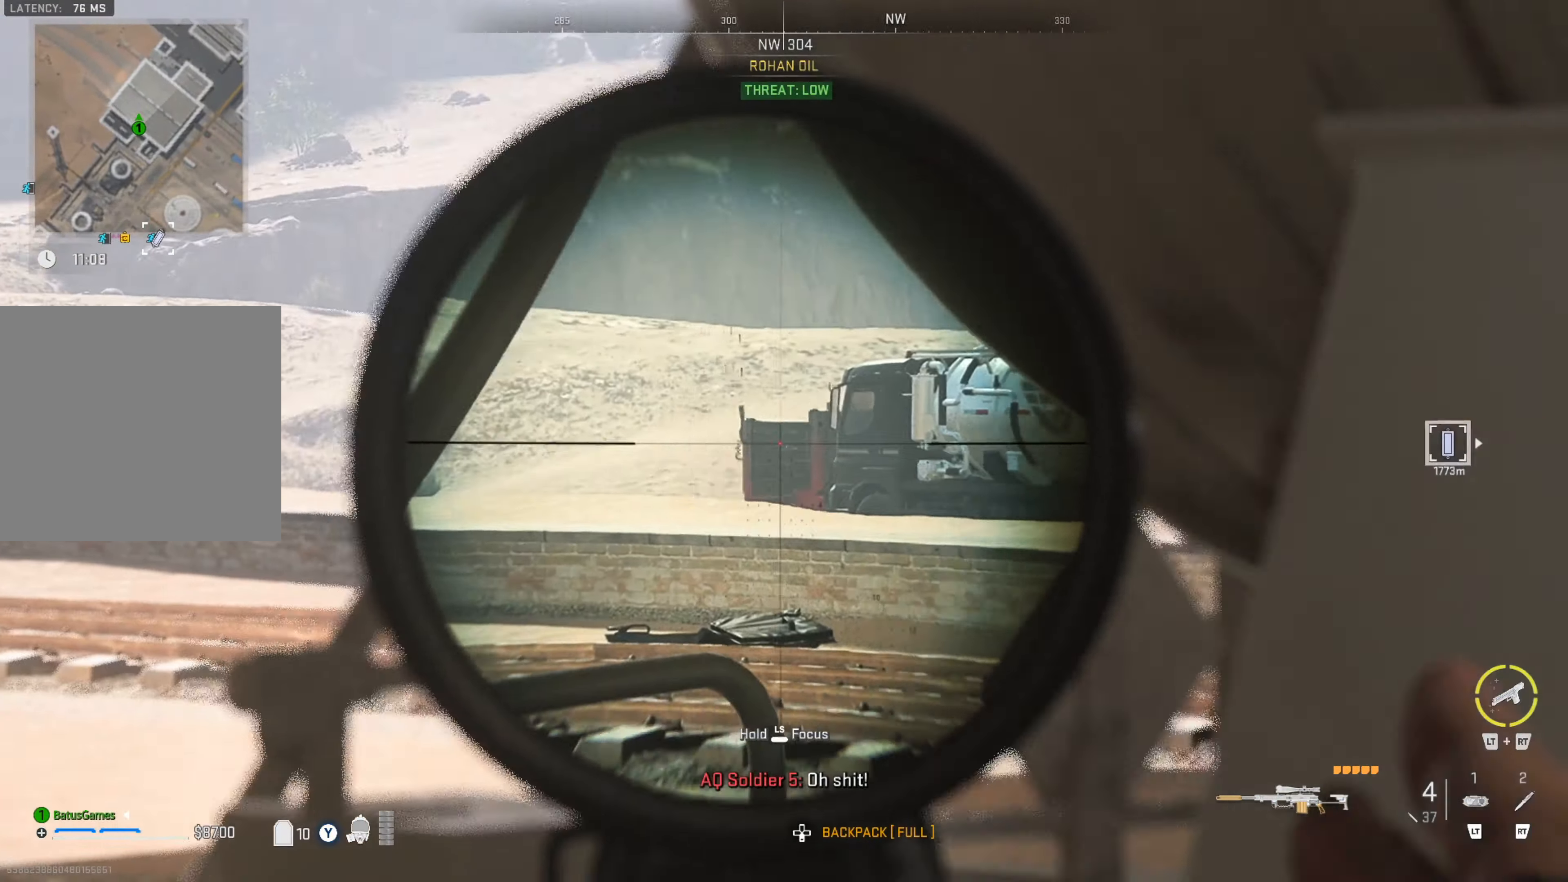
{"buttons": [], "left_stick": "up-right", "right_stick": "right", "events": [[300, "L1", "up"], [300, "right_stick", "center"], [450, "left_stick", "up-right"], [450, "right_stick", "right"]]}
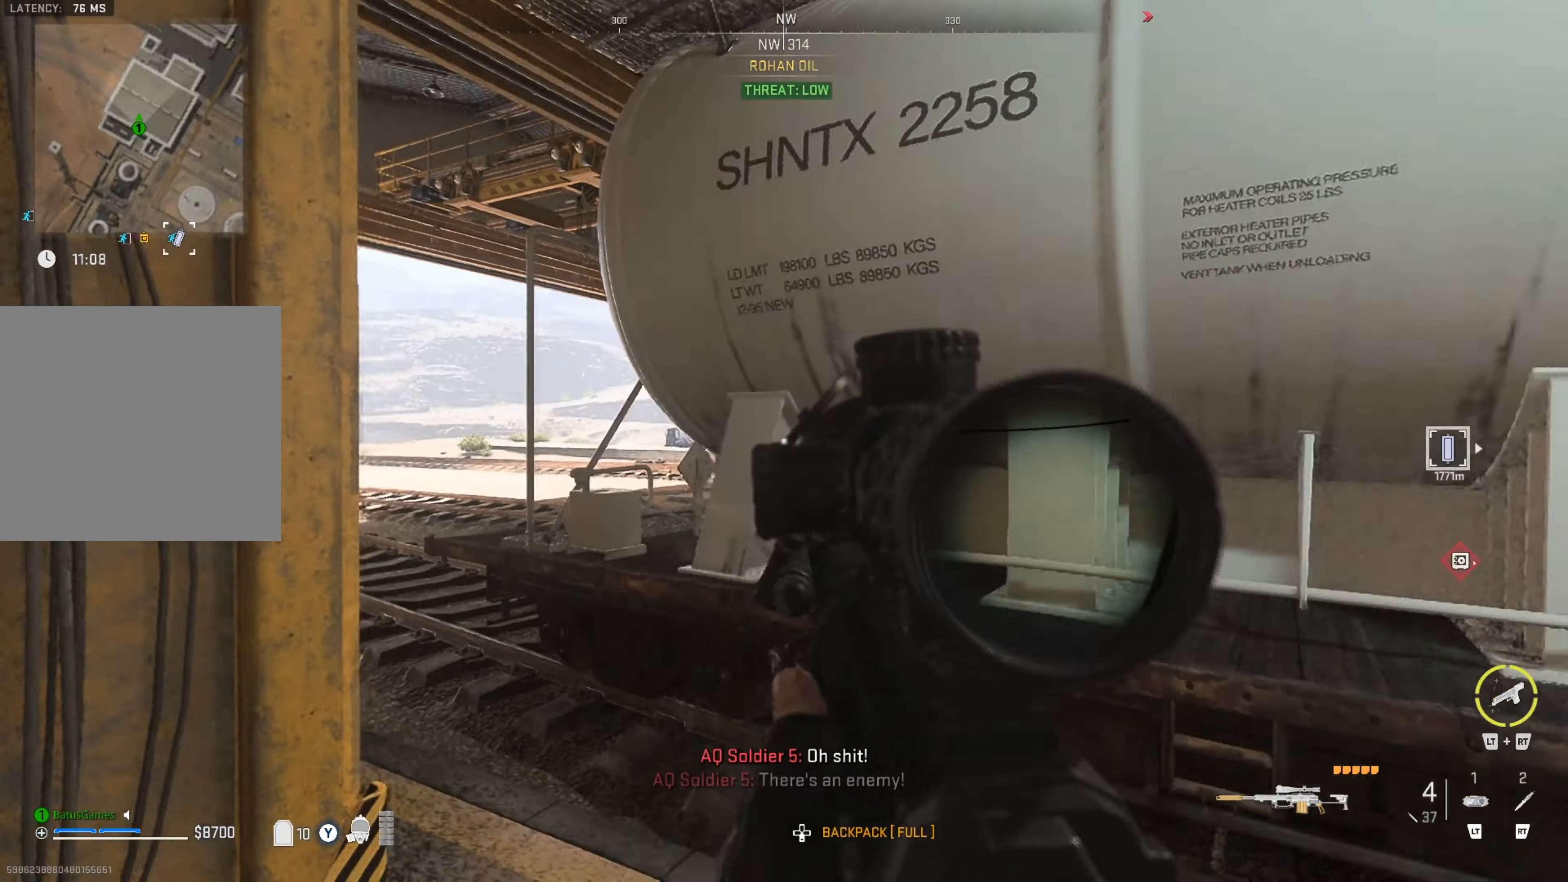
{"buttons": [], "left_stick": "right", "right_stick": "center", "events": [[216, "left_stick", "right"], [216, "right_stick", "center"], [333, "Y", "down"], [433, "Y", "up"]]}
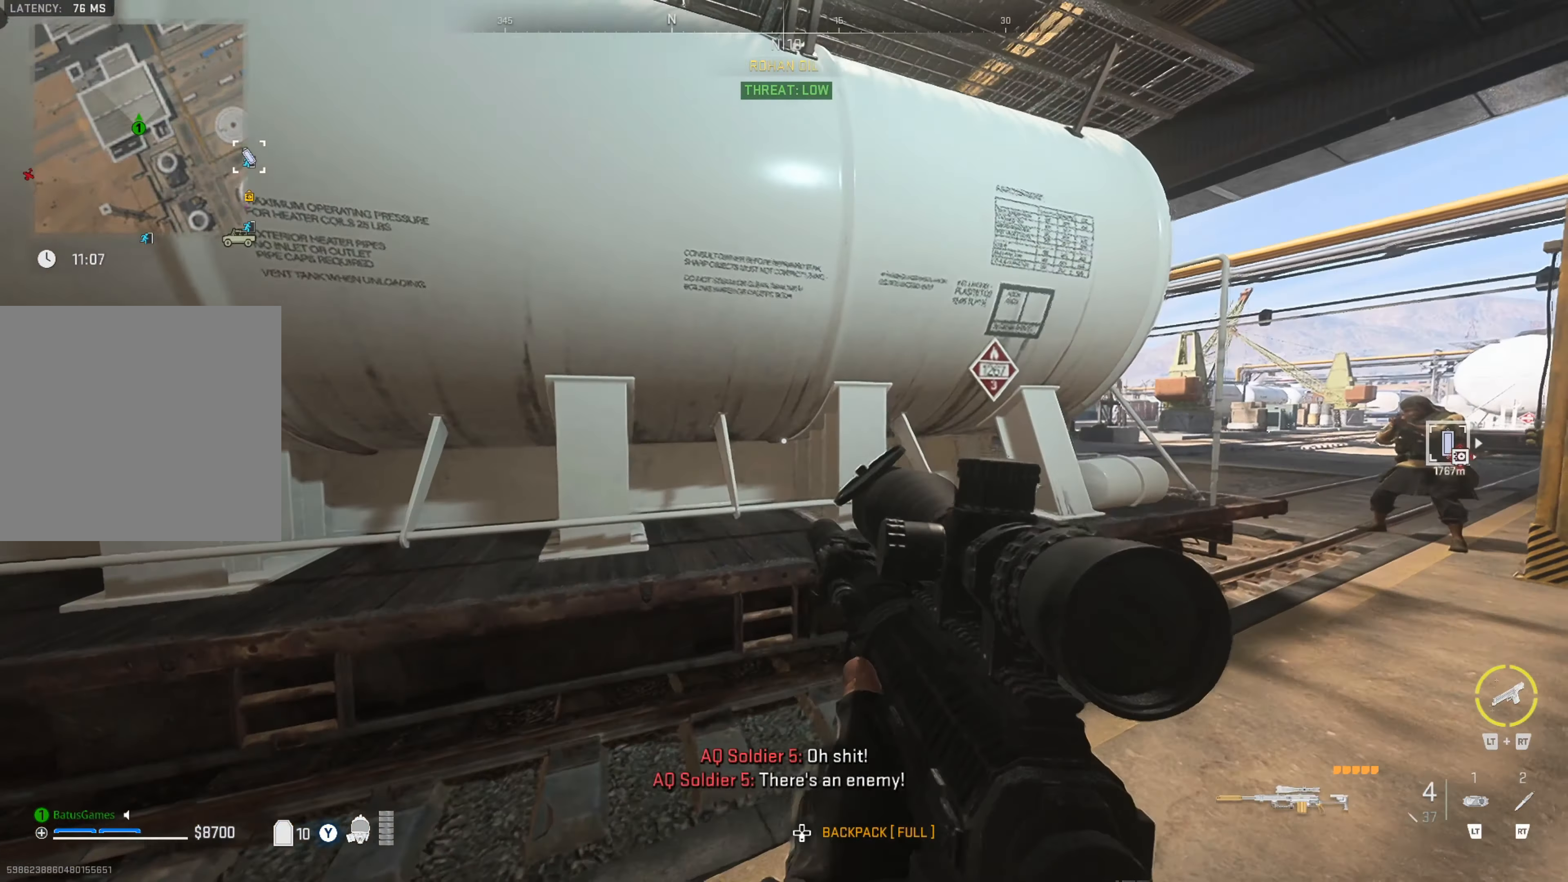
{"buttons": [], "left_stick": "up", "right_stick": "center", "events": [[100, "left_stick", "up-right"], [100, "right_stick", "right"], [333, "right_stick", "center"], [466, "left_stick", "up"]]}
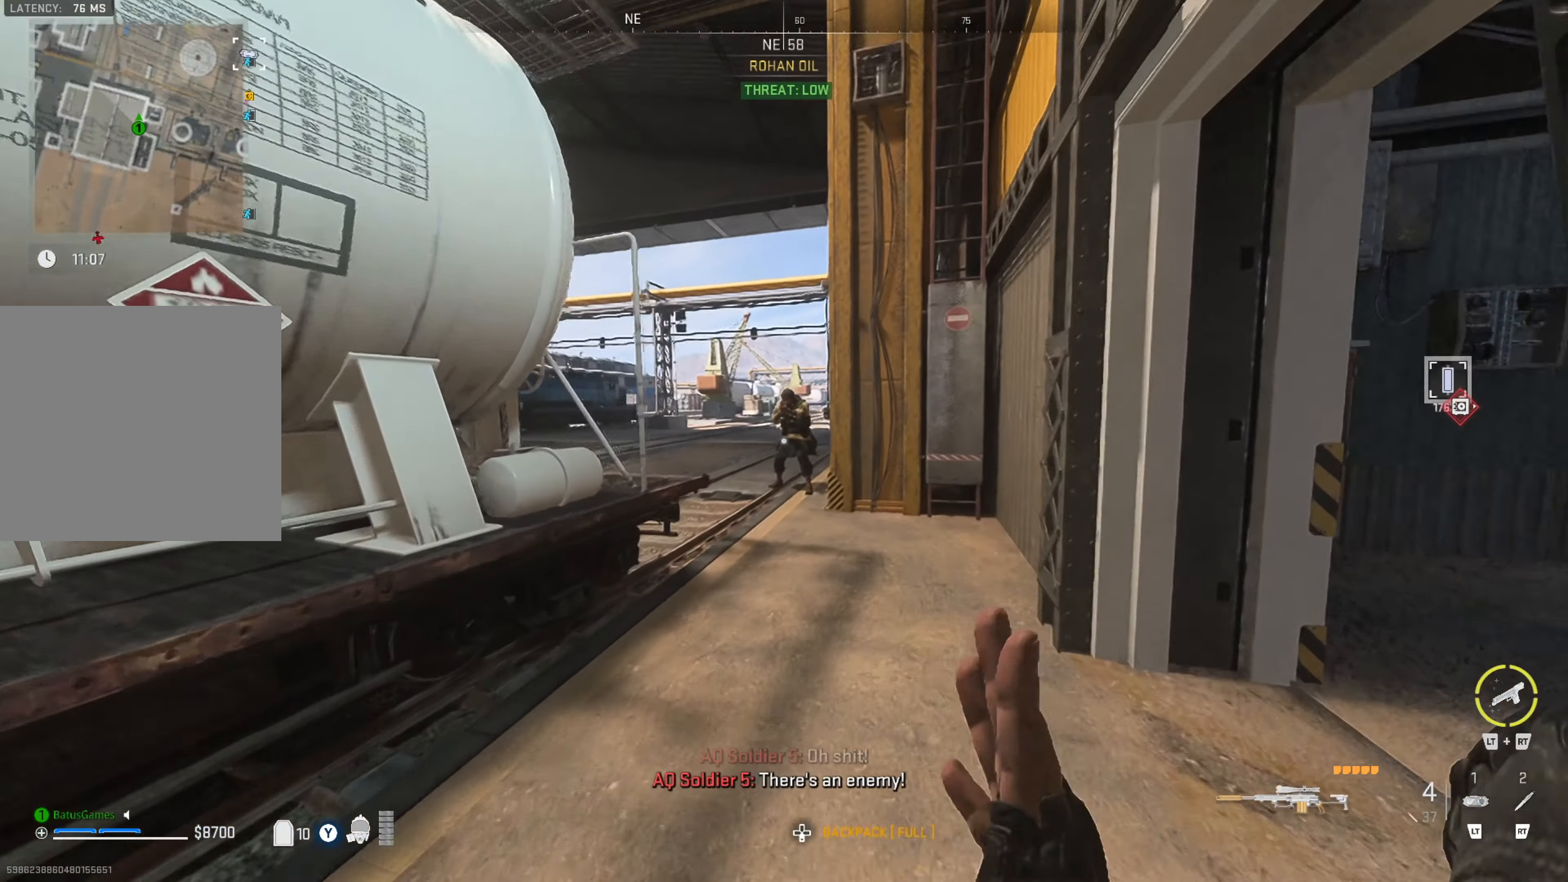
{"buttons": ["L1"], "left_stick": "up", "right_stick": "center", "events": [[166, "left_stick", "up-left"], [266, "L1", "down"], [383, "left_stick", "up"]]}
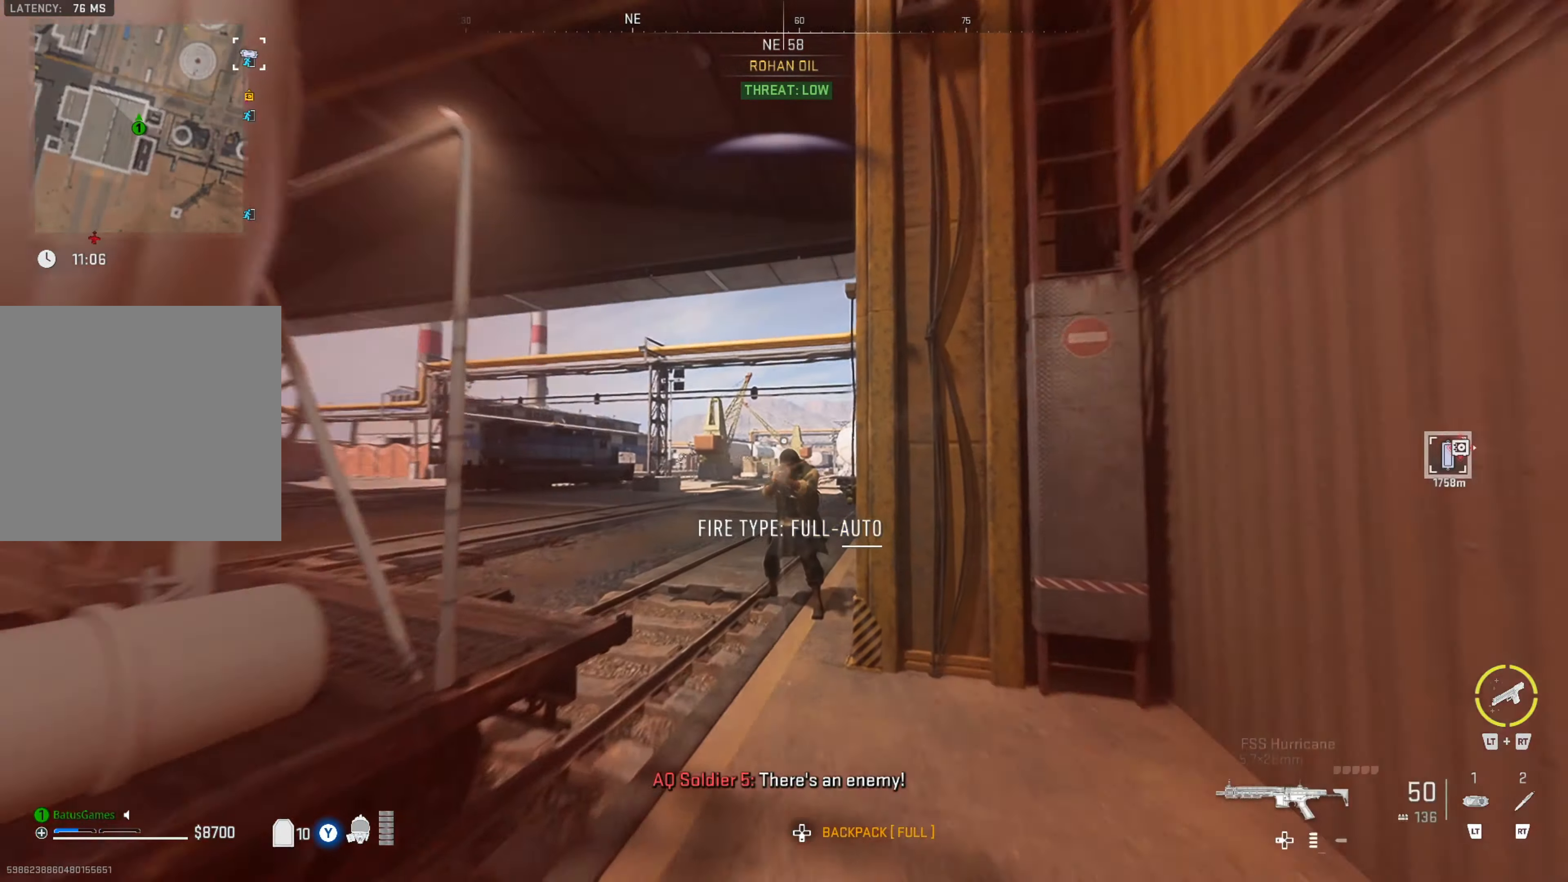
{"buttons": ["L1"], "left_stick": "center", "right_stick": "center", "events": [[66, "left_stick", "center"], [133, "right_stick", "right"], [383, "right_stick", "center"]]}
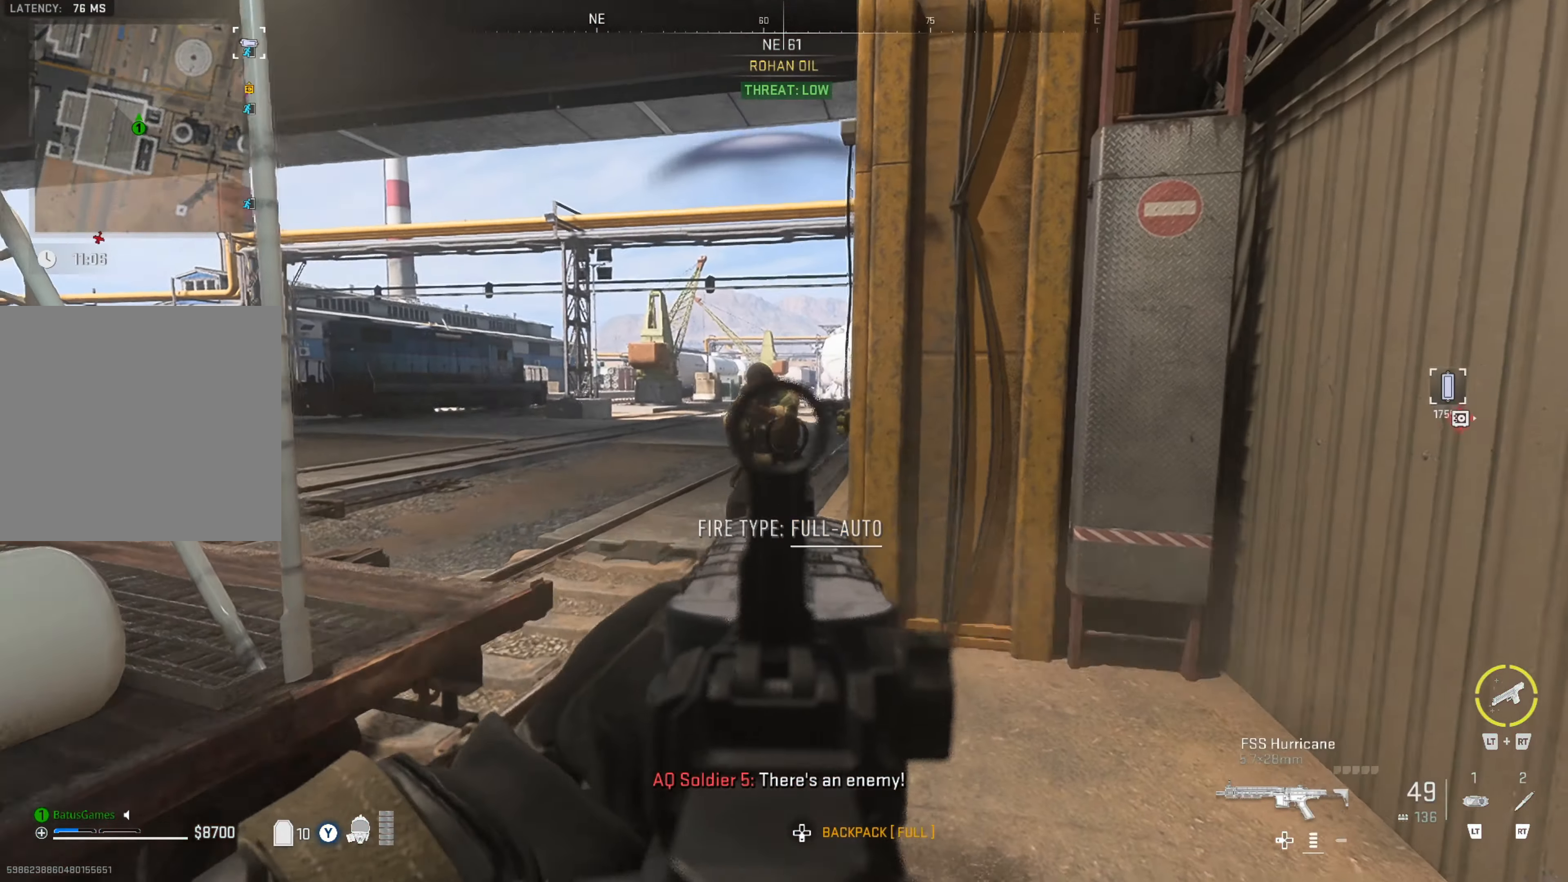
{"buttons": [], "left_stick": "center", "right_stick": "center", "events": [[33, "R1", "down"], [450, "R1", "up"], [500, "L1", "up"]]}
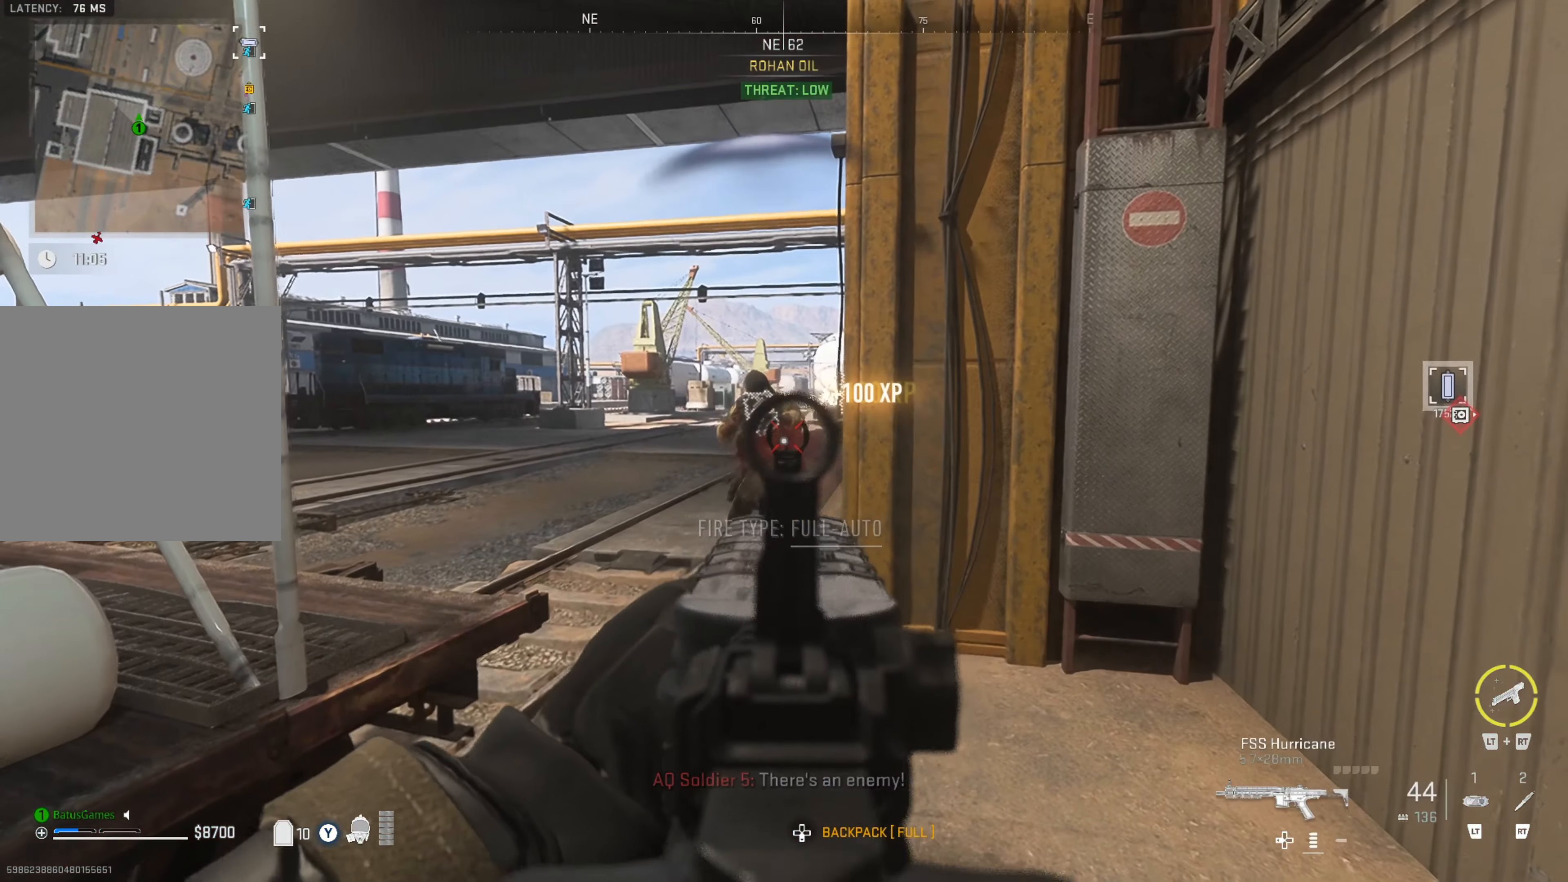
{"buttons": [], "left_stick": "up", "right_stick": "center", "events": [[16, "left_stick", "up"], [16, "right_stick", "down"], [150, "right_stick", "center"]]}
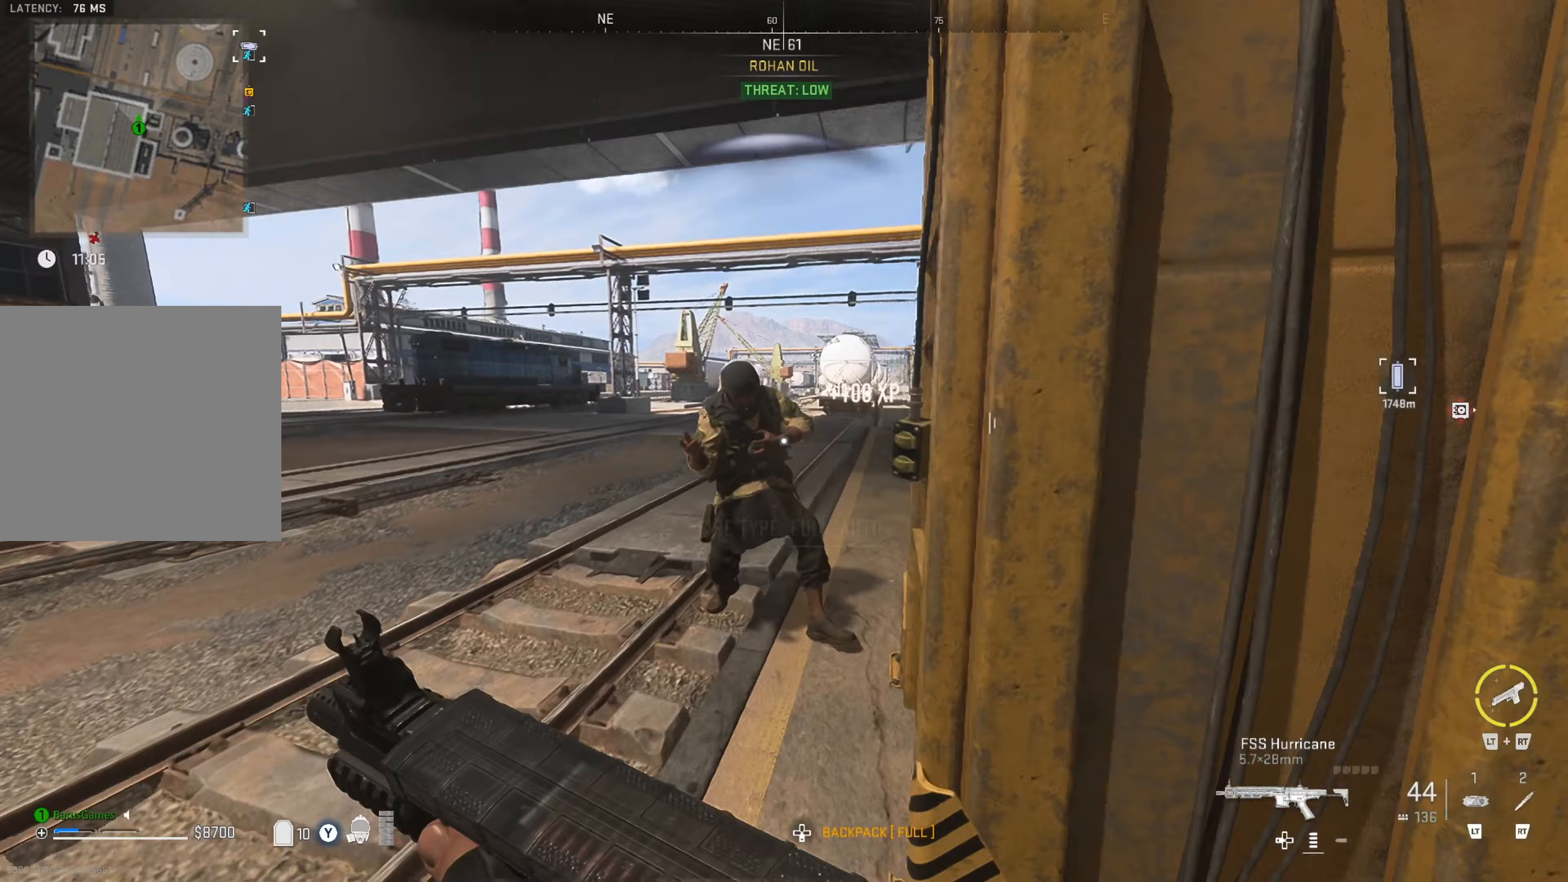
{"buttons": [], "left_stick": "center", "right_stick": "center", "events": [[217, "right_stick", "left"], [333, "left_stick", "center"], [417, "right_stick", "center"]]}
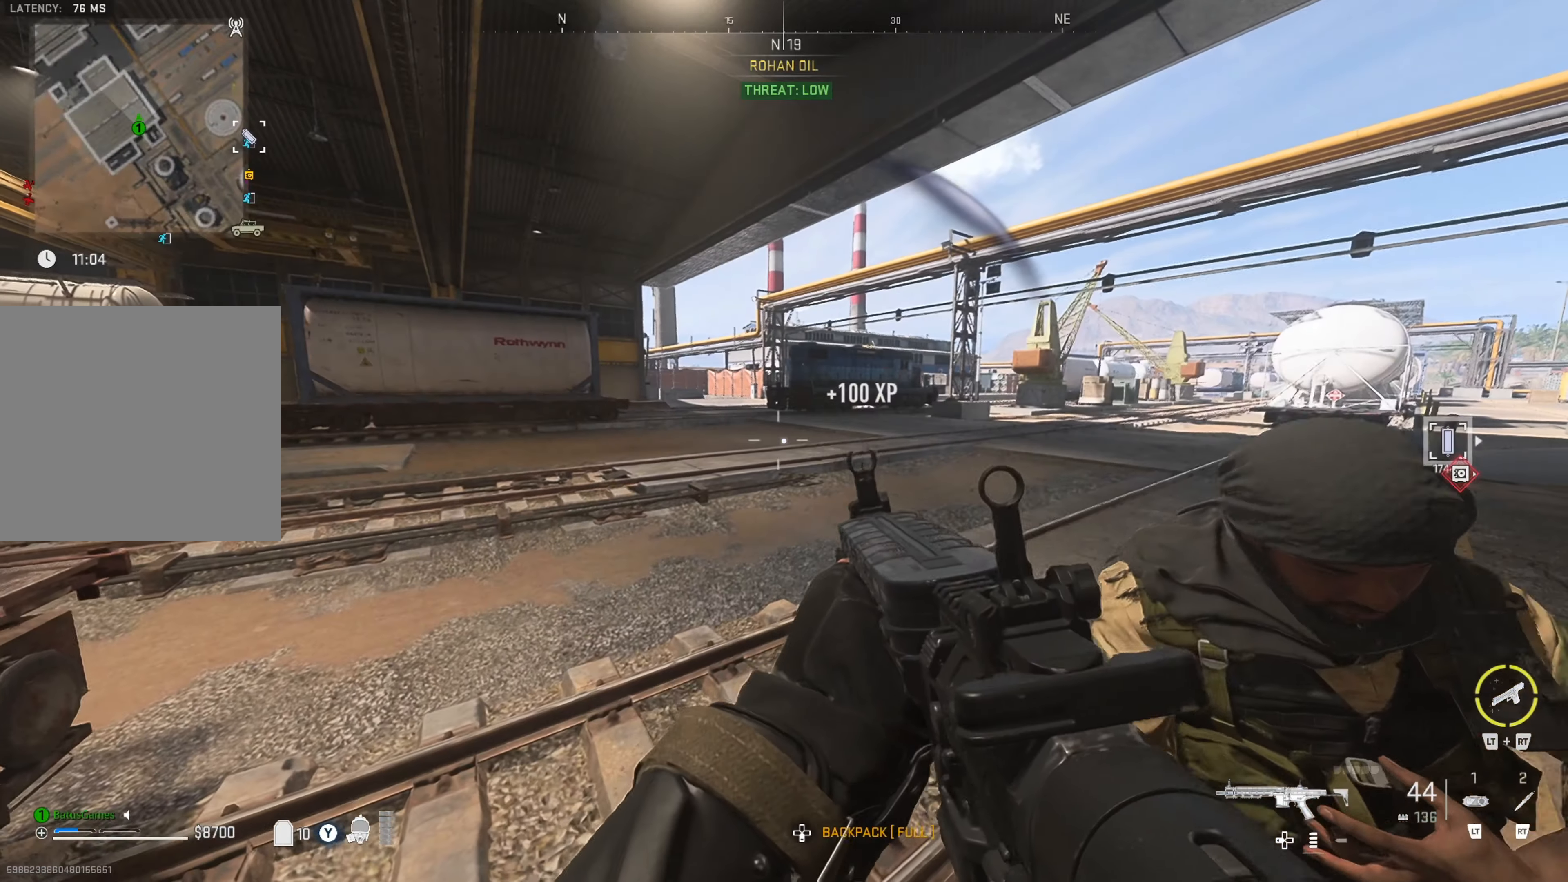
{"buttons": [], "left_stick": "up", "right_stick": "center", "events": [[100, "right_stick", "left"], [267, "left_stick", "up"], [267, "right_stick", "center"], [333, "right_stick", "right"], [483, "right_stick", "center"]]}
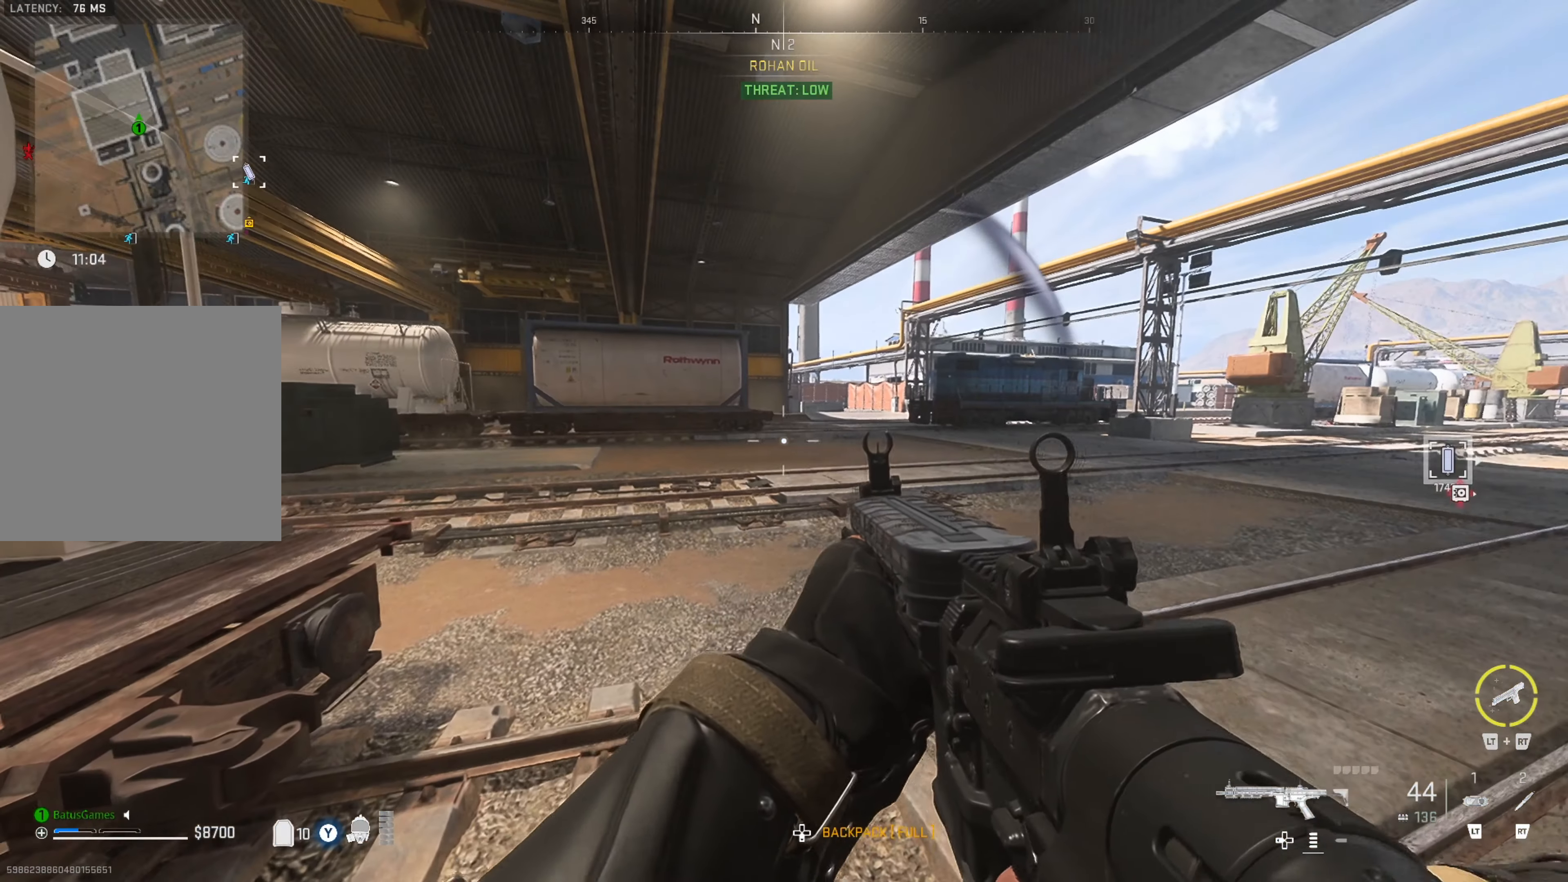
{"buttons": [], "left_stick": "center", "right_stick": "center", "events": [[50, "left_stick", "center"]]}
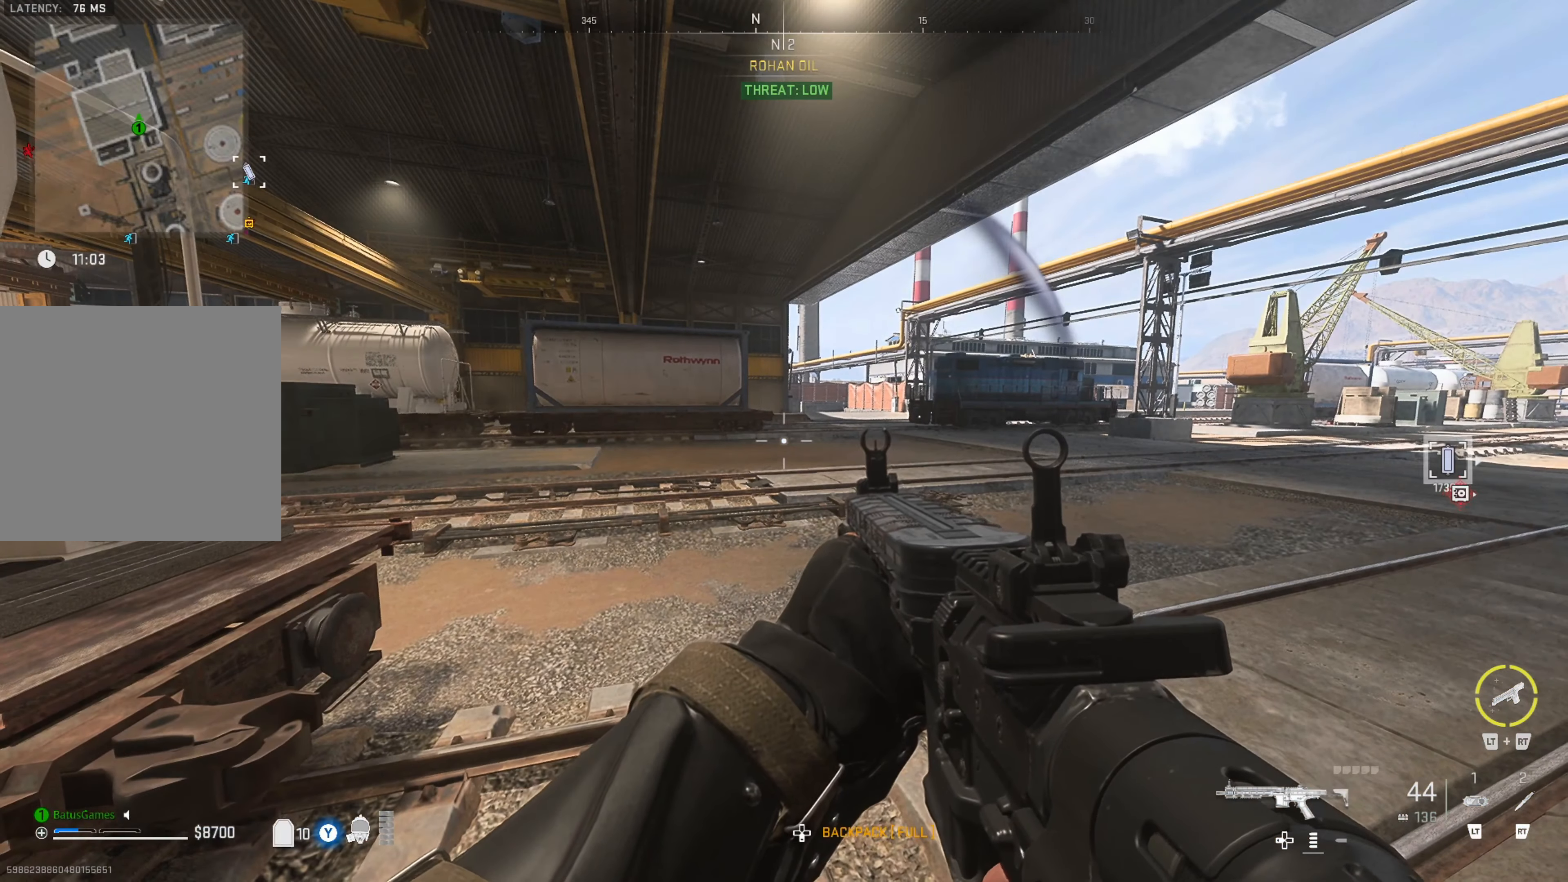
{"buttons": [], "left_stick": "up", "right_stick": "center", "events": [[67, "left_stick", "up"], [317, "right_stick", "left"], [417, "right_stick", "center"]]}
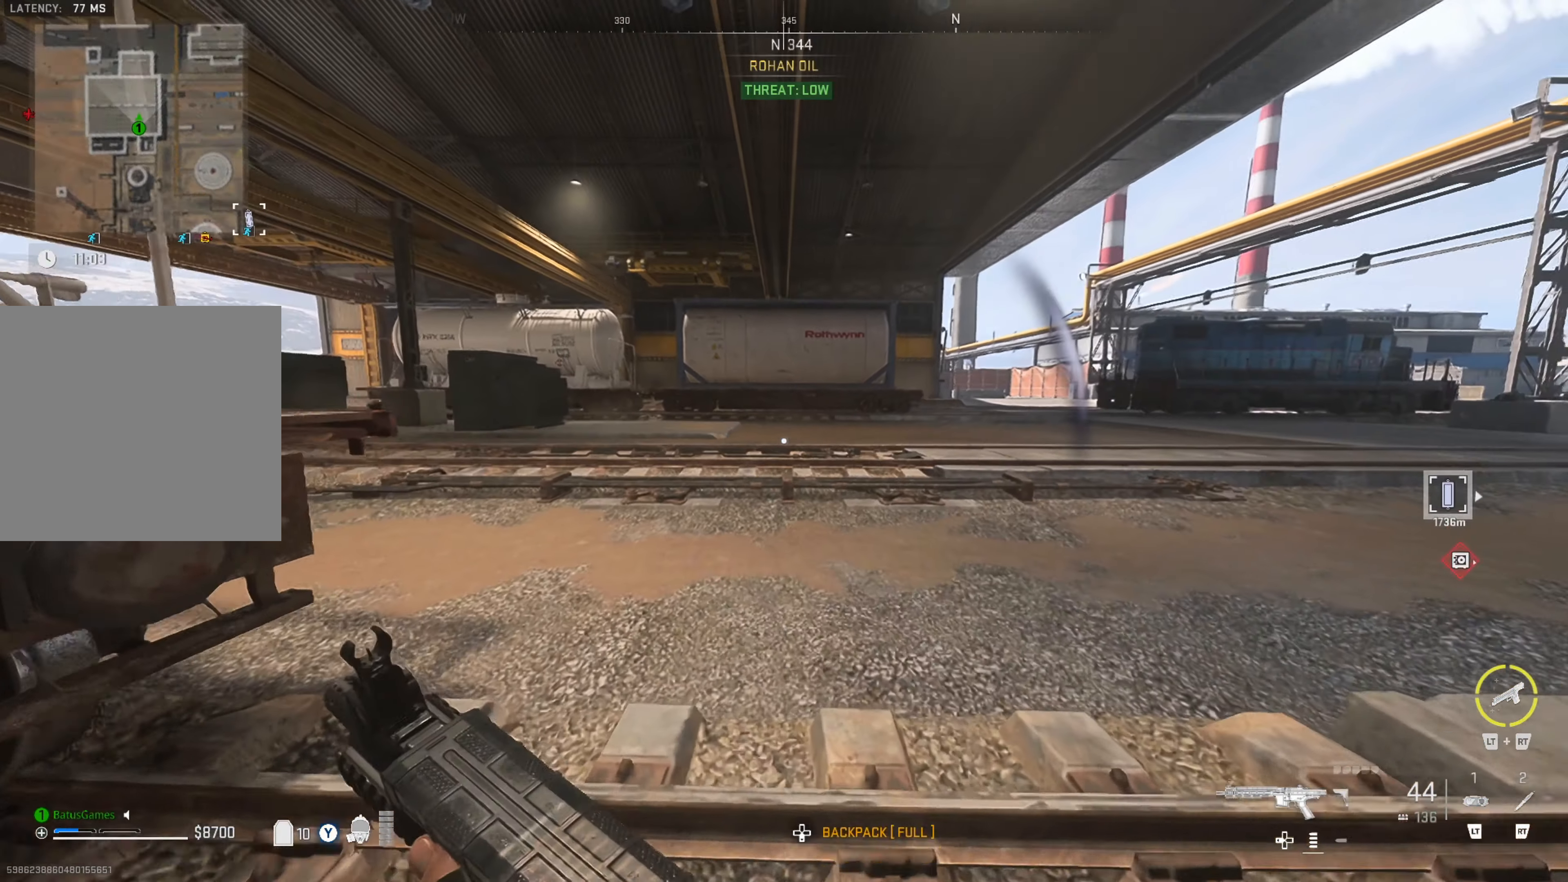
{"buttons": [], "left_stick": "up", "right_stick": "center", "events": [[83, "L3", "down"], [167, "L3", "up"]]}
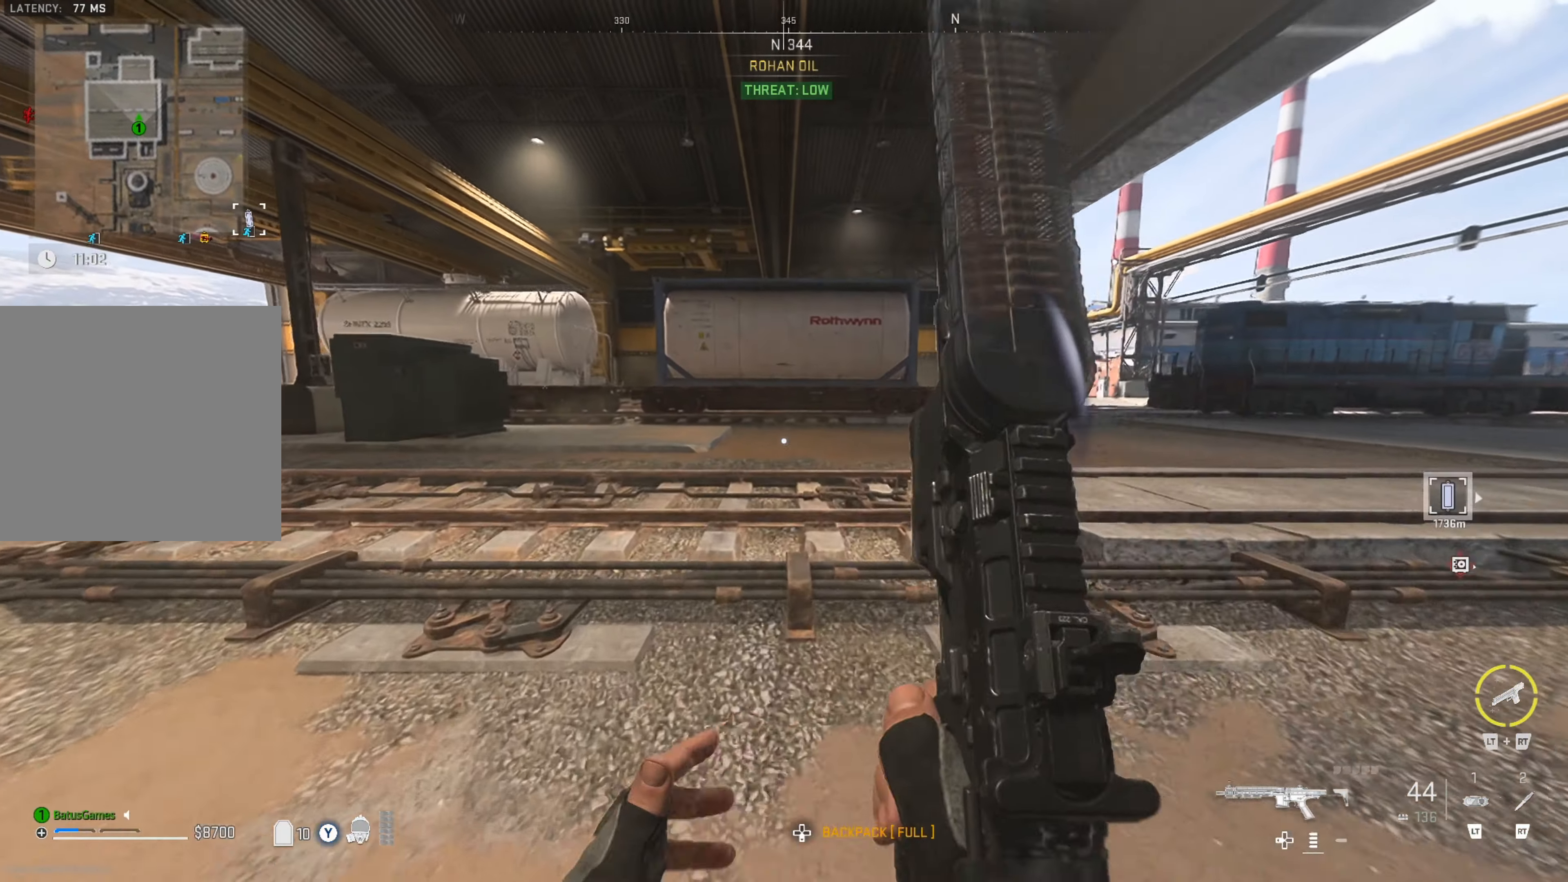
{"buttons": [], "left_stick": "up", "right_stick": "center", "events": [[283, "right_stick", "left"], [417, "right_stick", "center"]]}
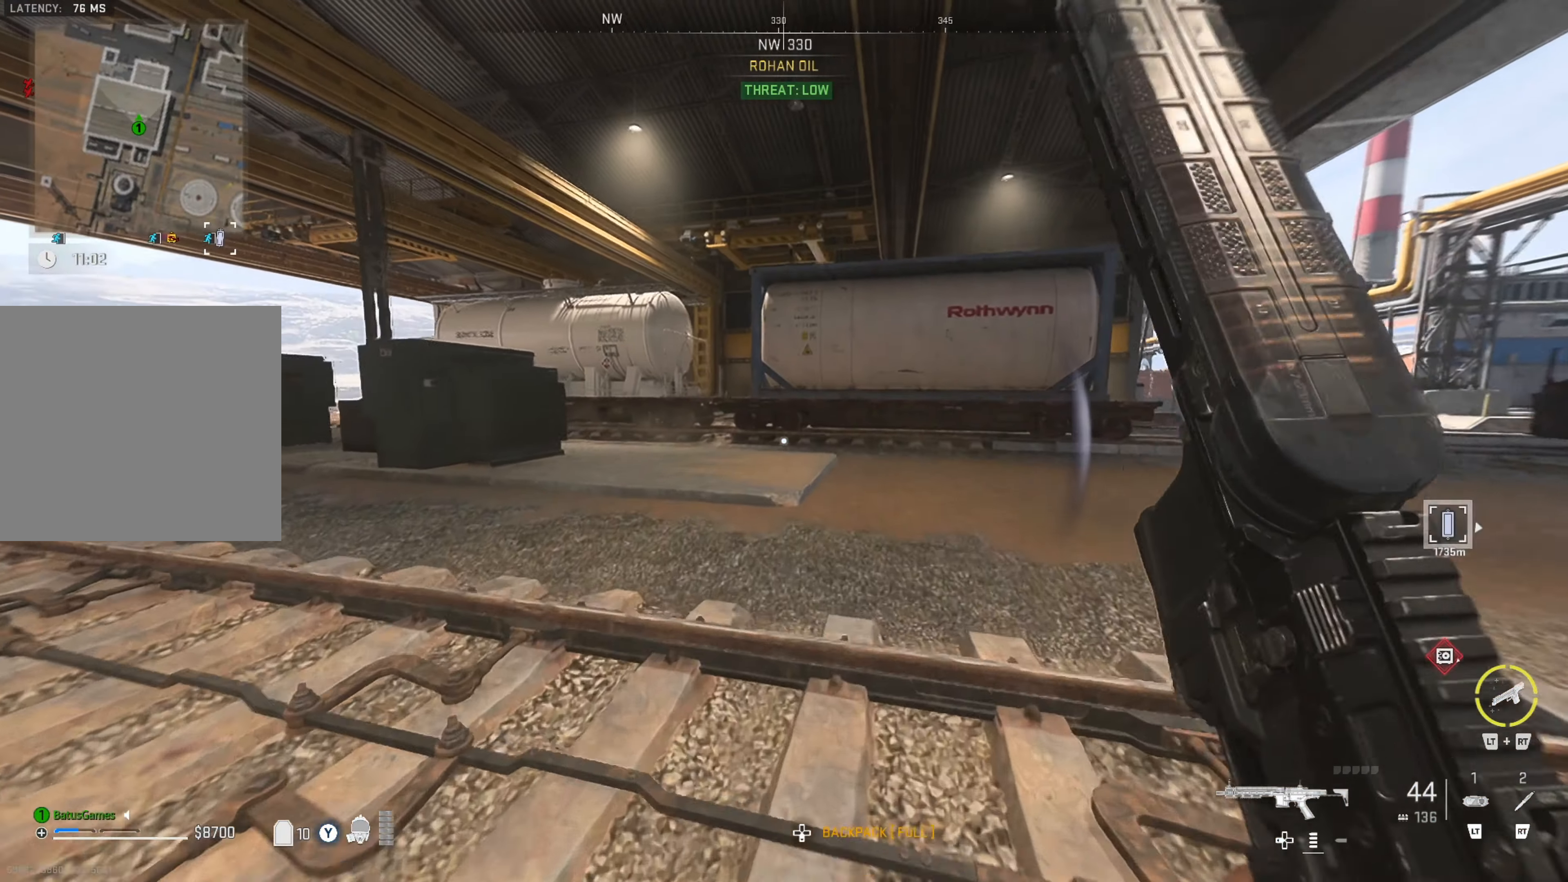
{"buttons": ["Y"], "left_stick": "up", "right_stick": "center", "events": [[183, "Y", "down"]]}
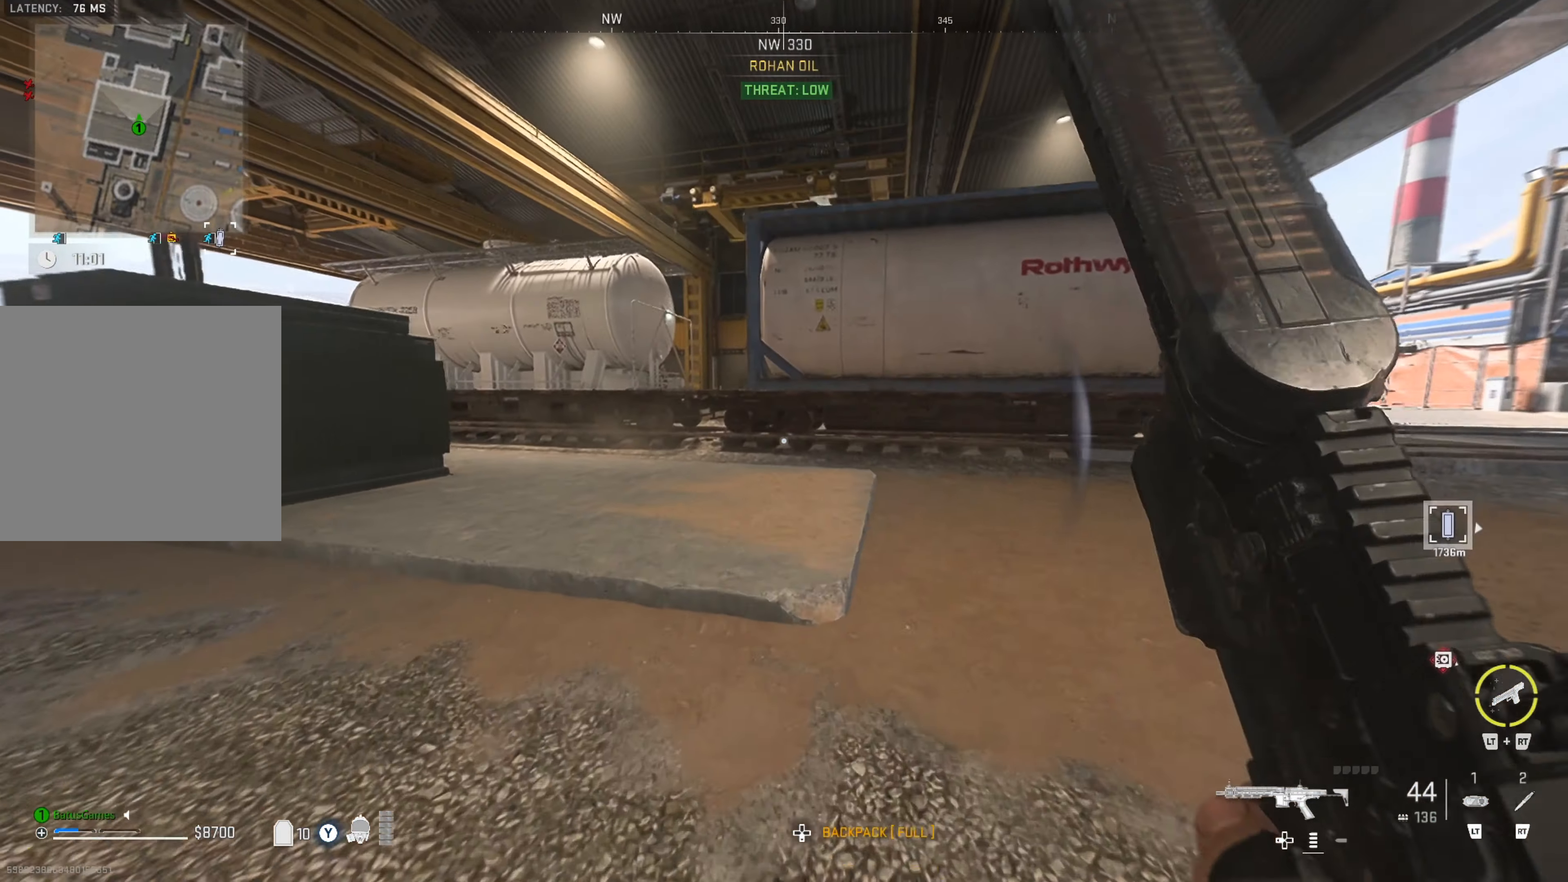
{"buttons": [], "left_stick": "up", "right_stick": "center", "events": [[467, "Y", "up"]]}
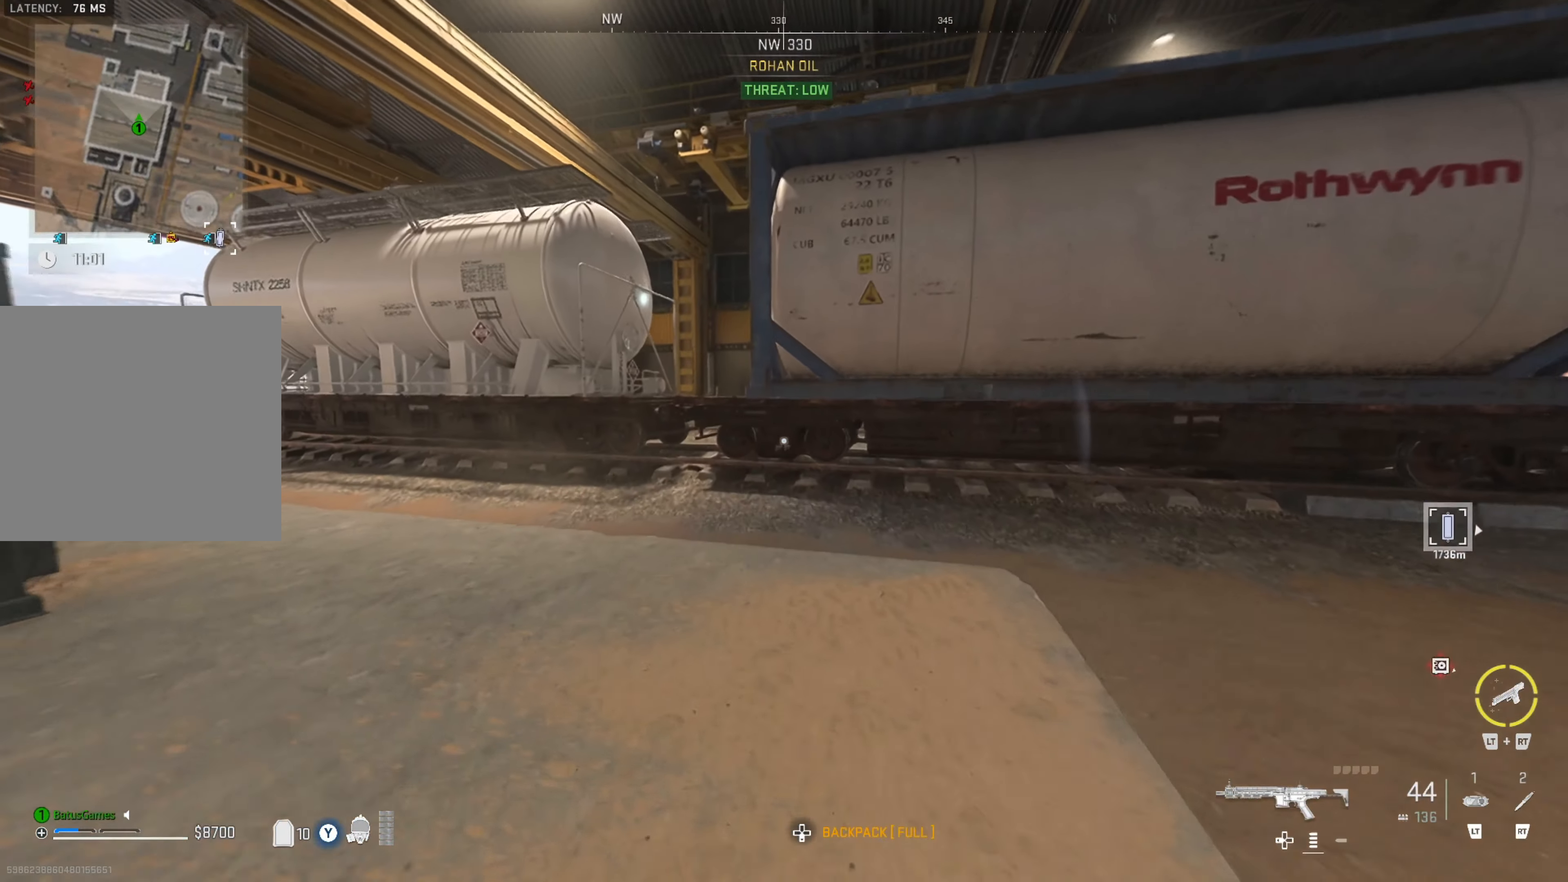
{"buttons": [], "left_stick": "up", "right_stick": "center", "events": [[67, "right_stick", "left"], [350, "right_stick", "center"]]}
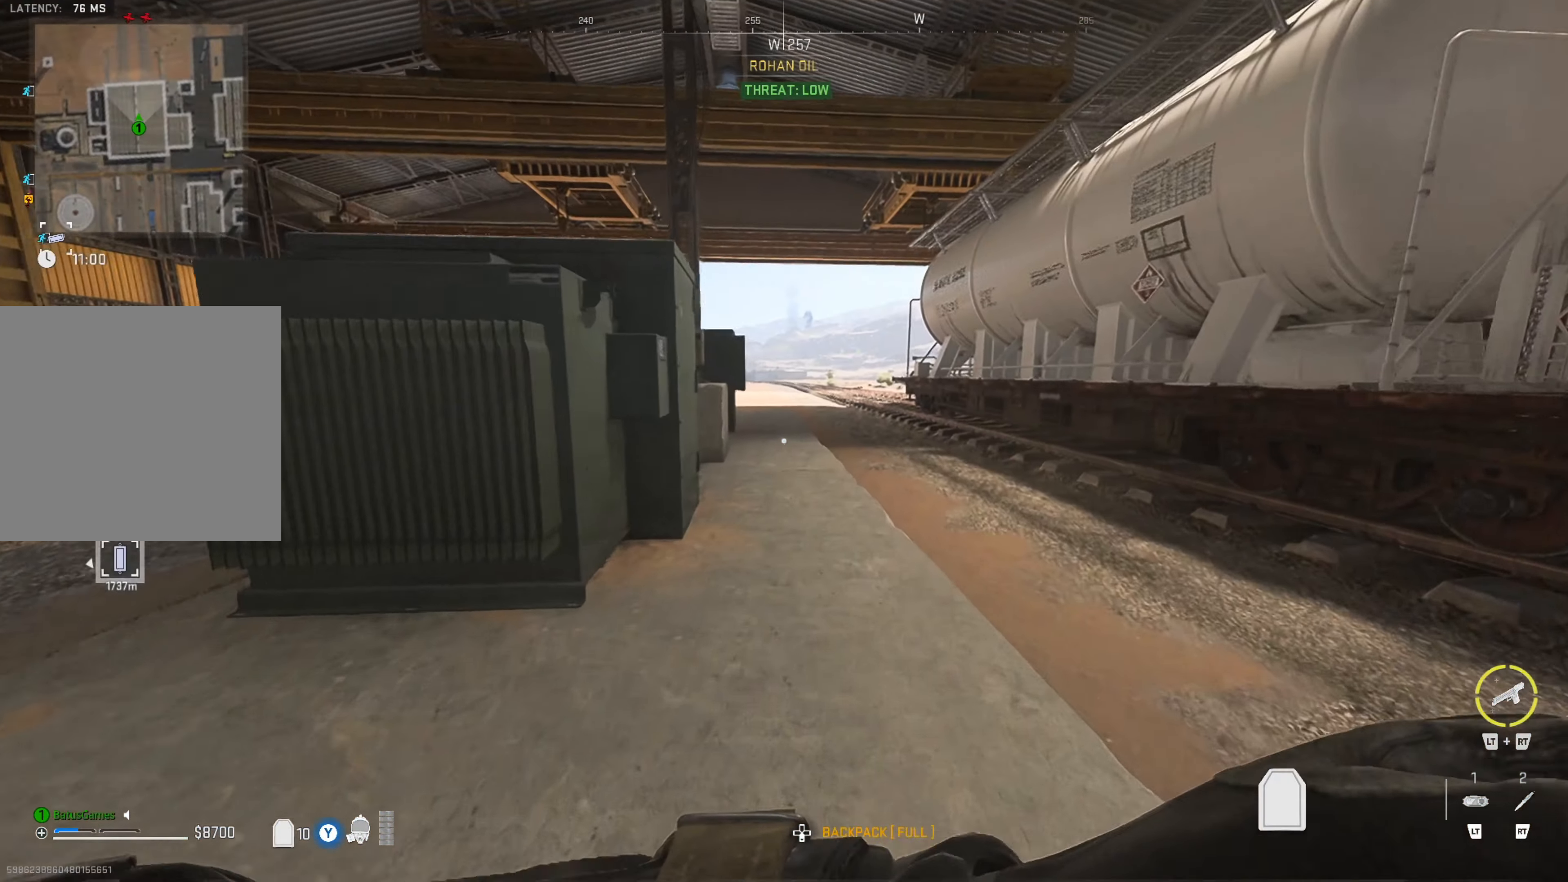
{"buttons": [], "left_stick": "up", "right_stick": "center", "events": []}
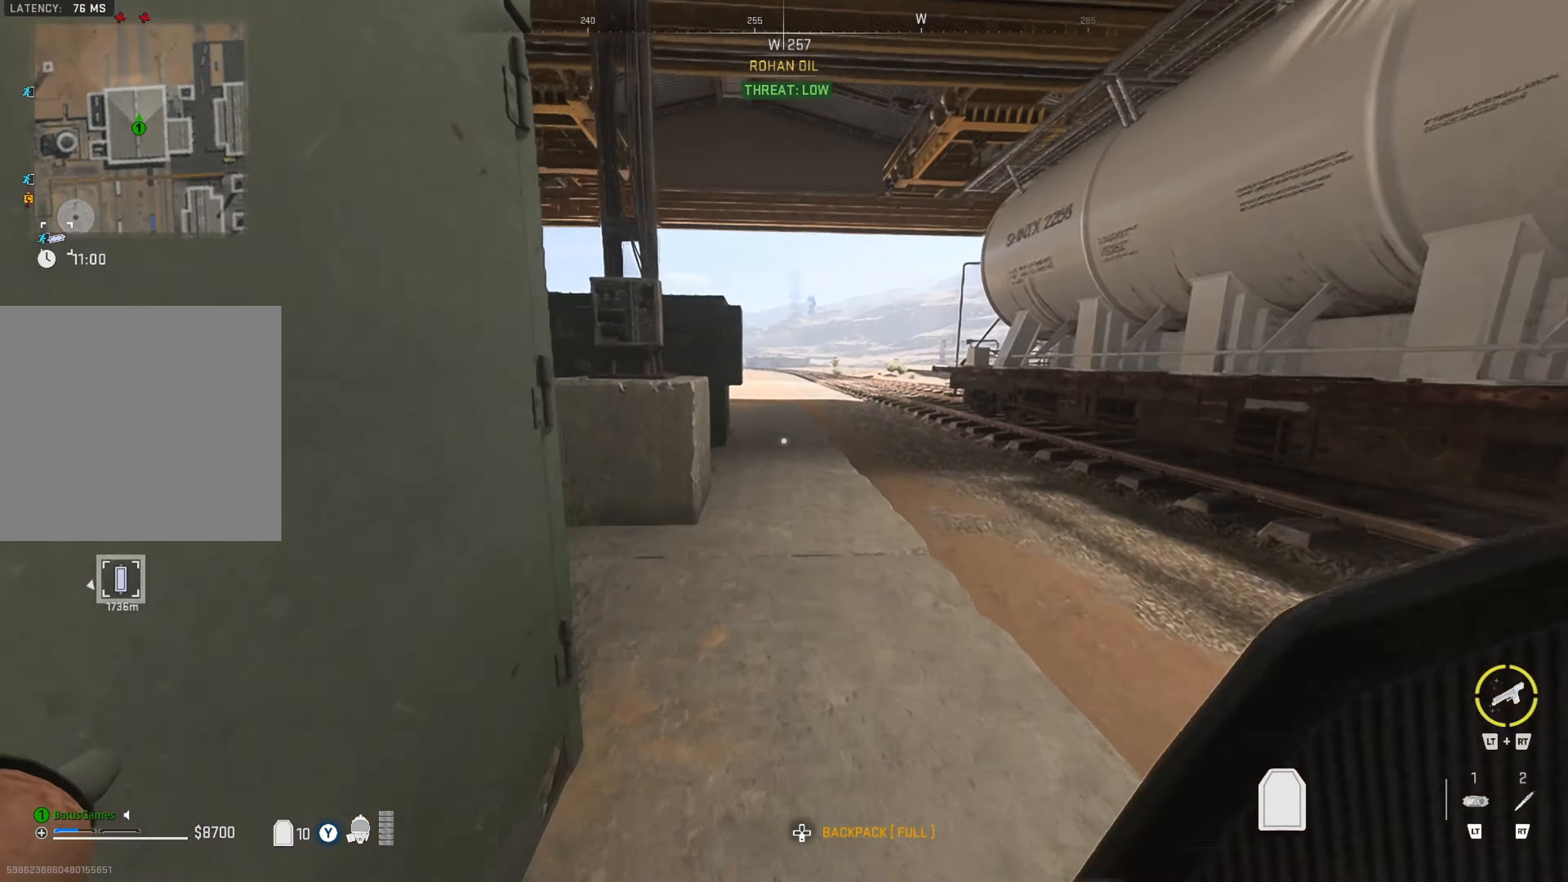
{"buttons": [], "left_stick": "up", "right_stick": "center", "events": [[250, "right_stick", "right"], [384, "right_stick", "center"]]}
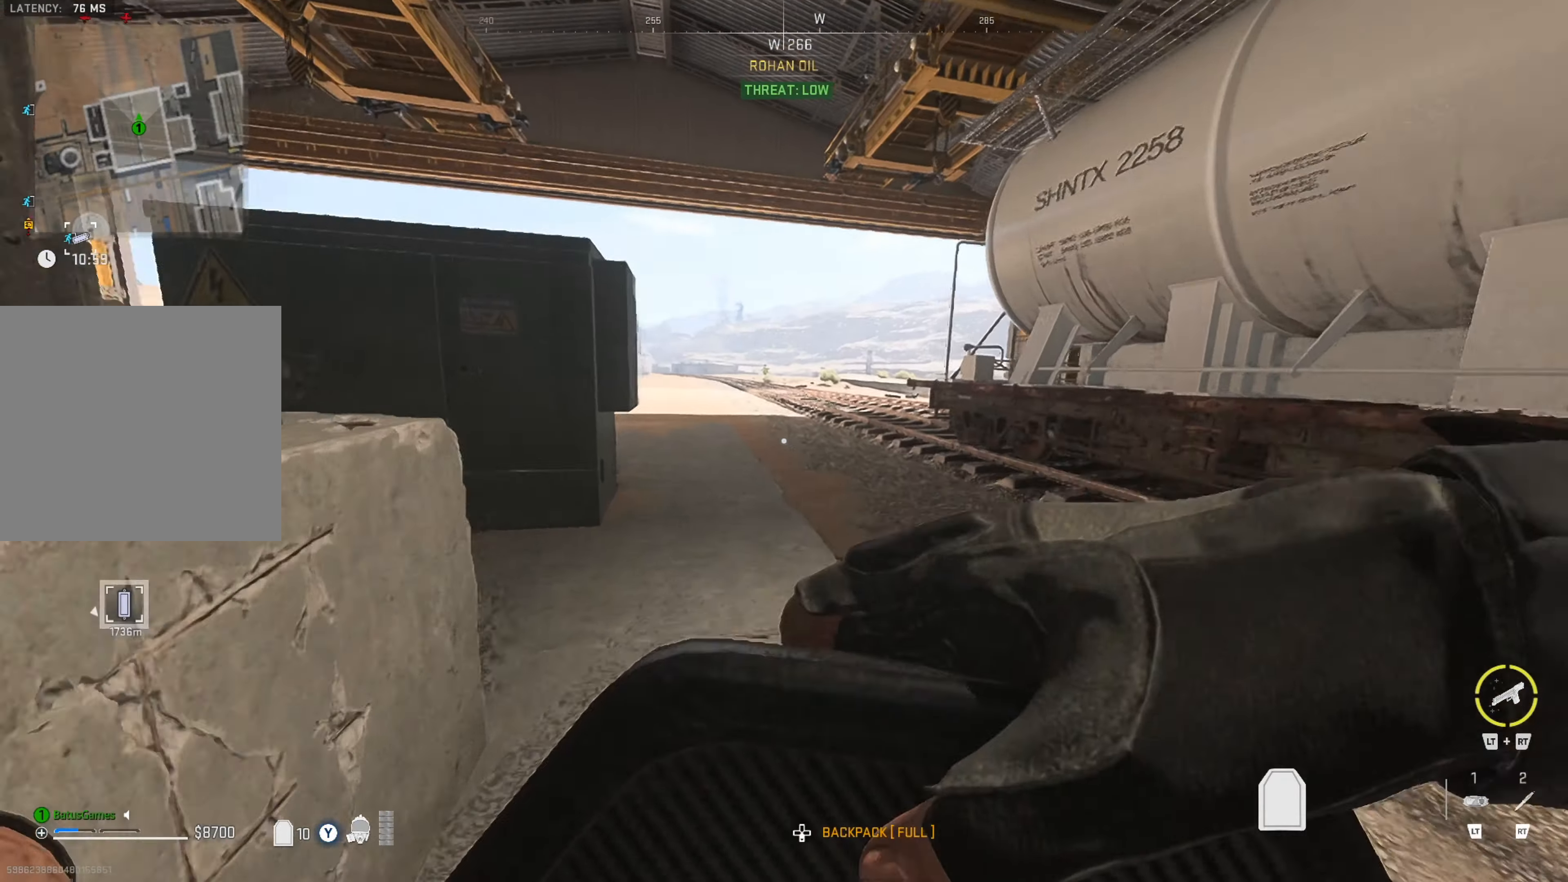
{"buttons": [], "left_stick": "up", "right_stick": "center", "events": []}
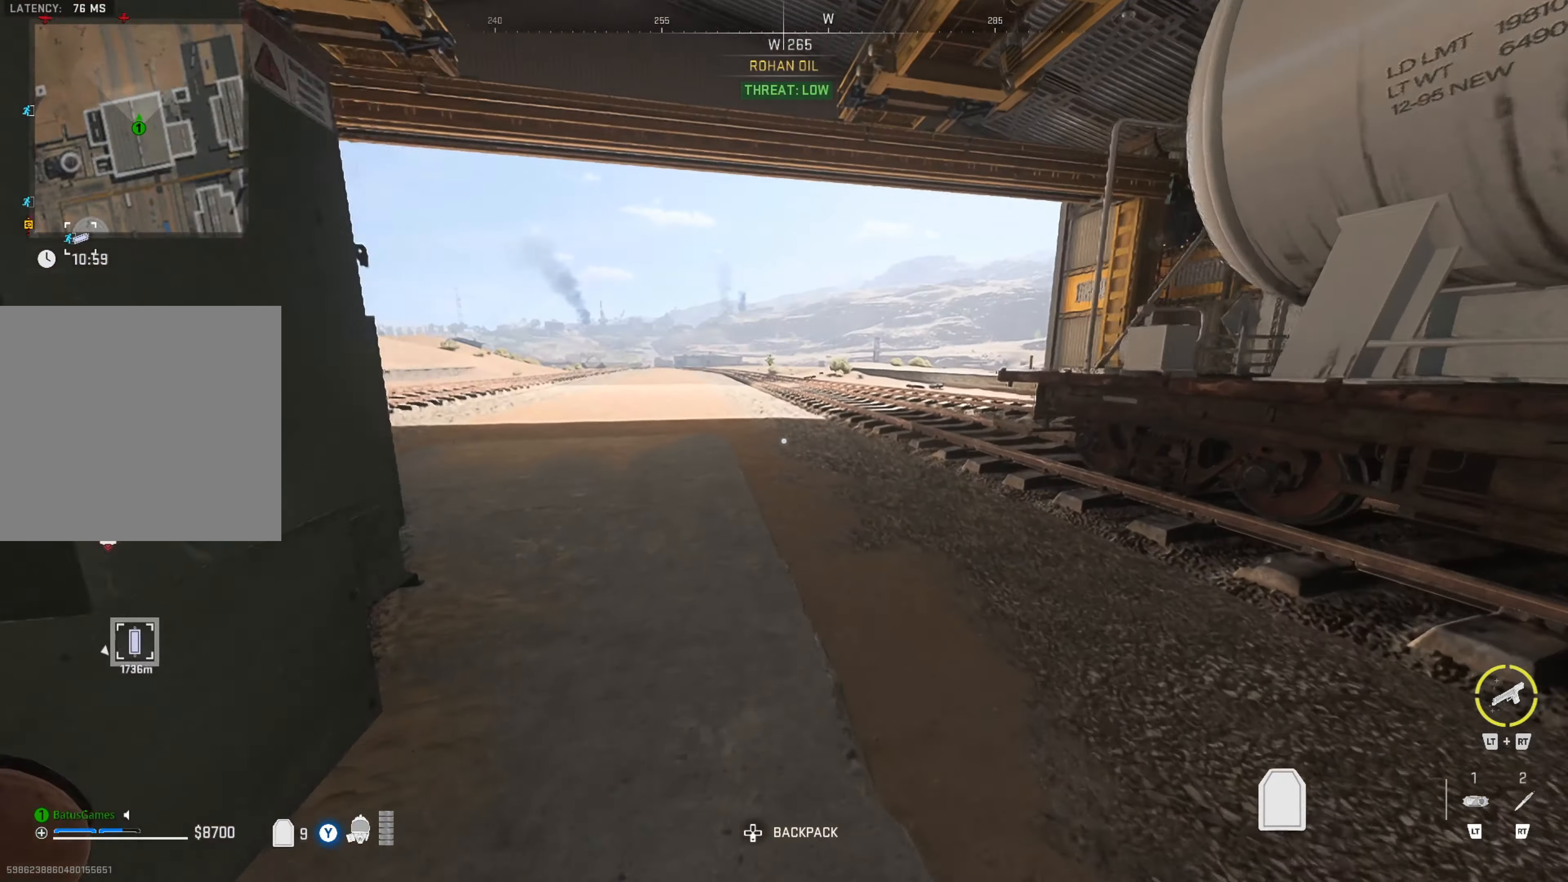
{"buttons": [], "left_stick": "up", "right_stick": "center", "events": []}
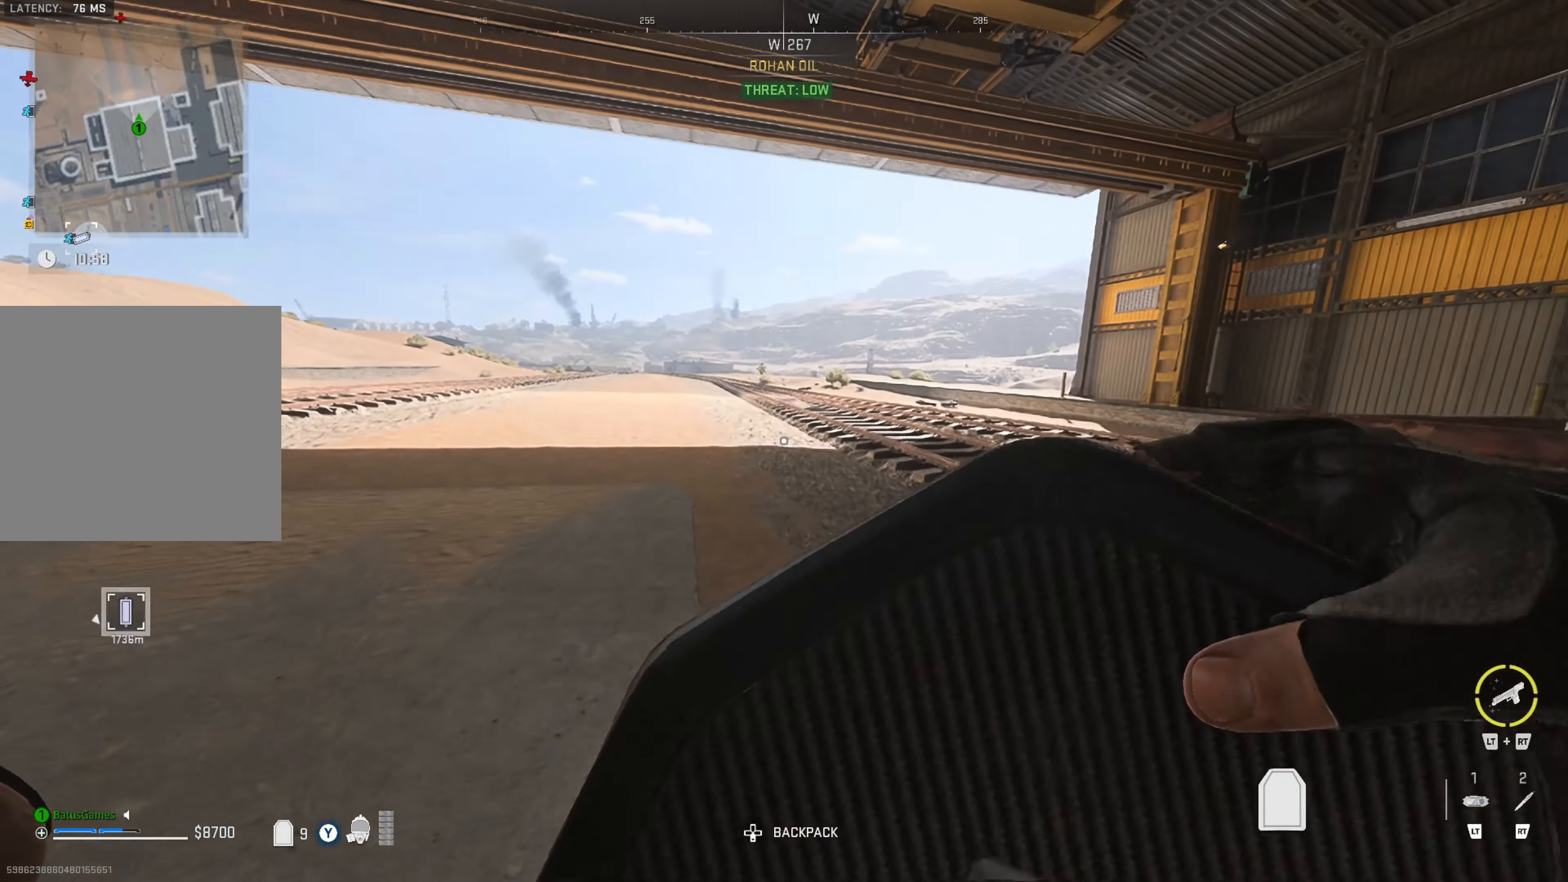
{"buttons": [], "left_stick": "up", "right_stick": "right", "events": [[67, "right_stick", "right"], [217, "right_stick", "center"], [317, "right_stick", "right"]]}